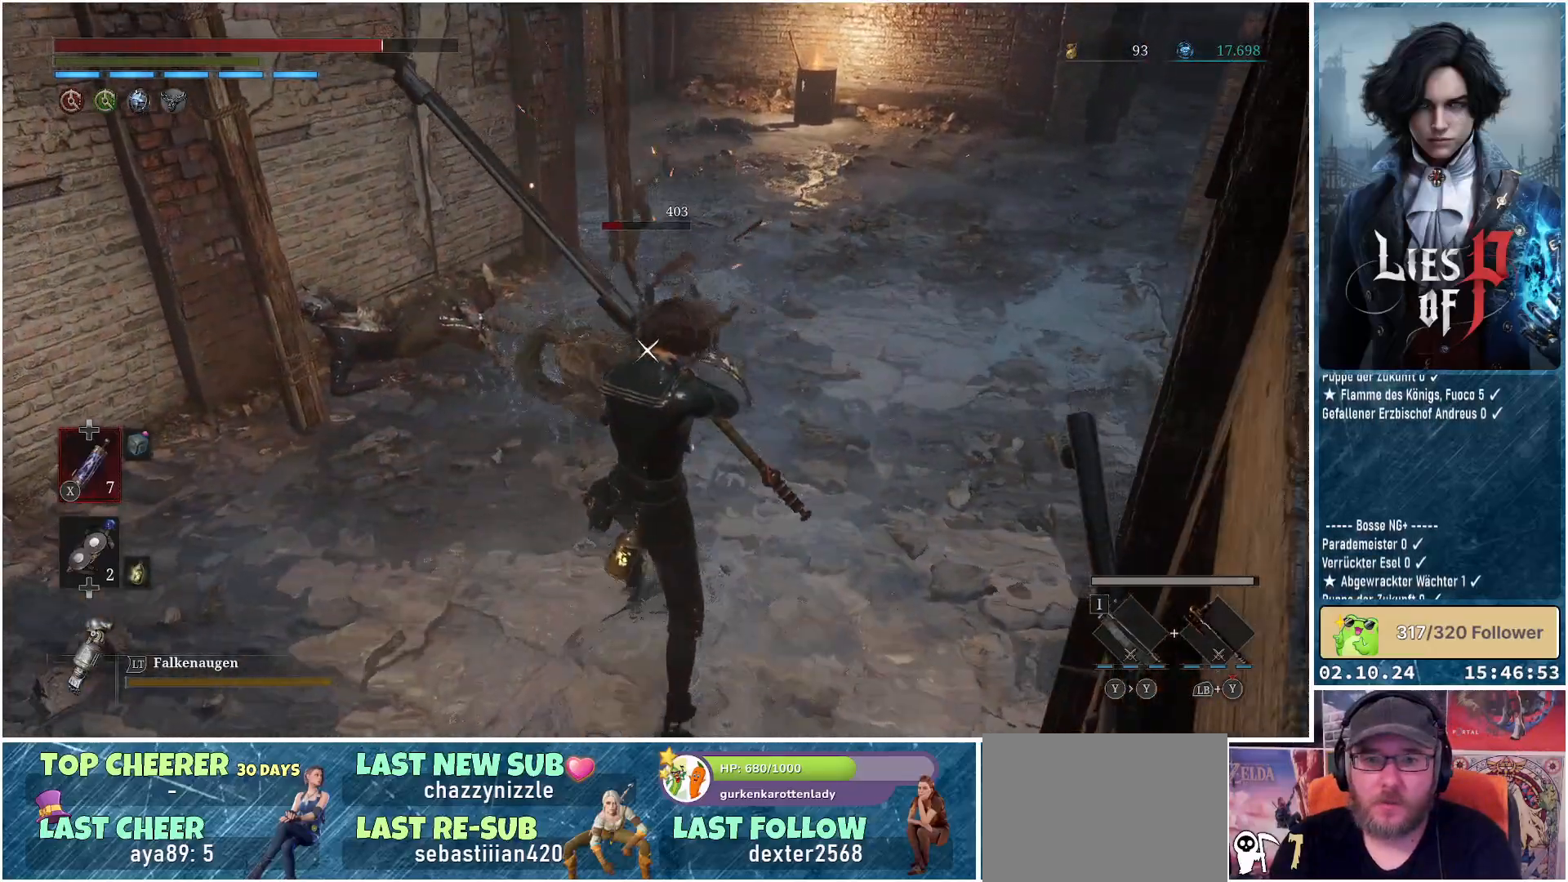
Gameplay with a controller (Xbox layout); each line is a JSON object with the inputs held at the frame after it. "events" lists button and stick changes between this image and that frame as [ms after this image, input, new state], when the widget could be followed in between.
{"buttons": [], "left_stick": "center", "right_stick": "center", "events": [[133, "L1", "up"], [200, "R1", "down"], [200, "left_stick", "center"], [367, "R1", "up"]]}
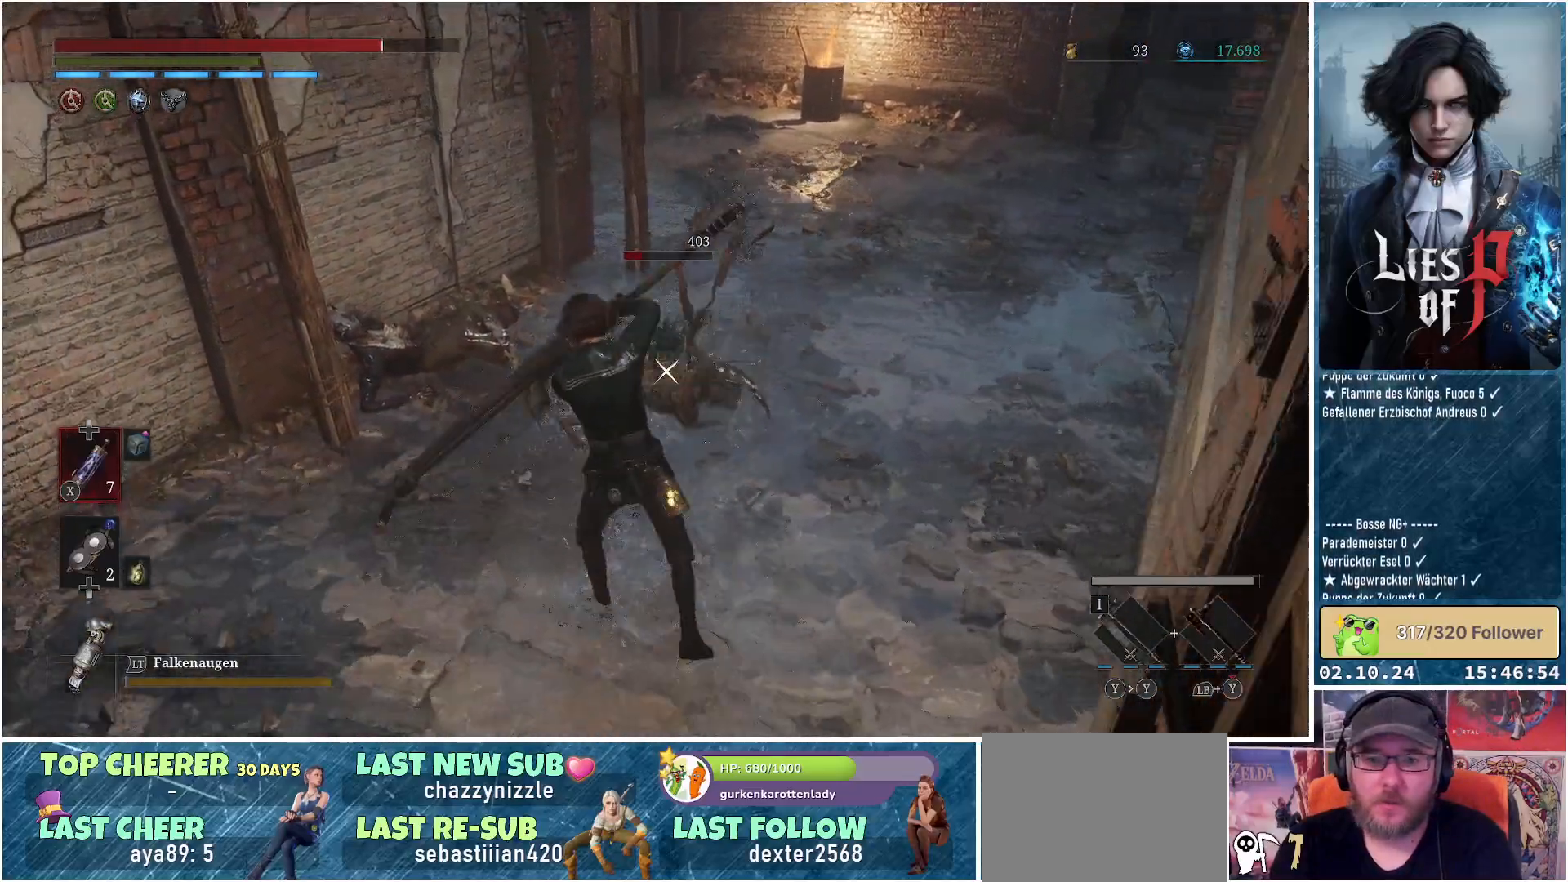
{"buttons": [], "left_stick": "center", "right_stick": "center", "events": []}
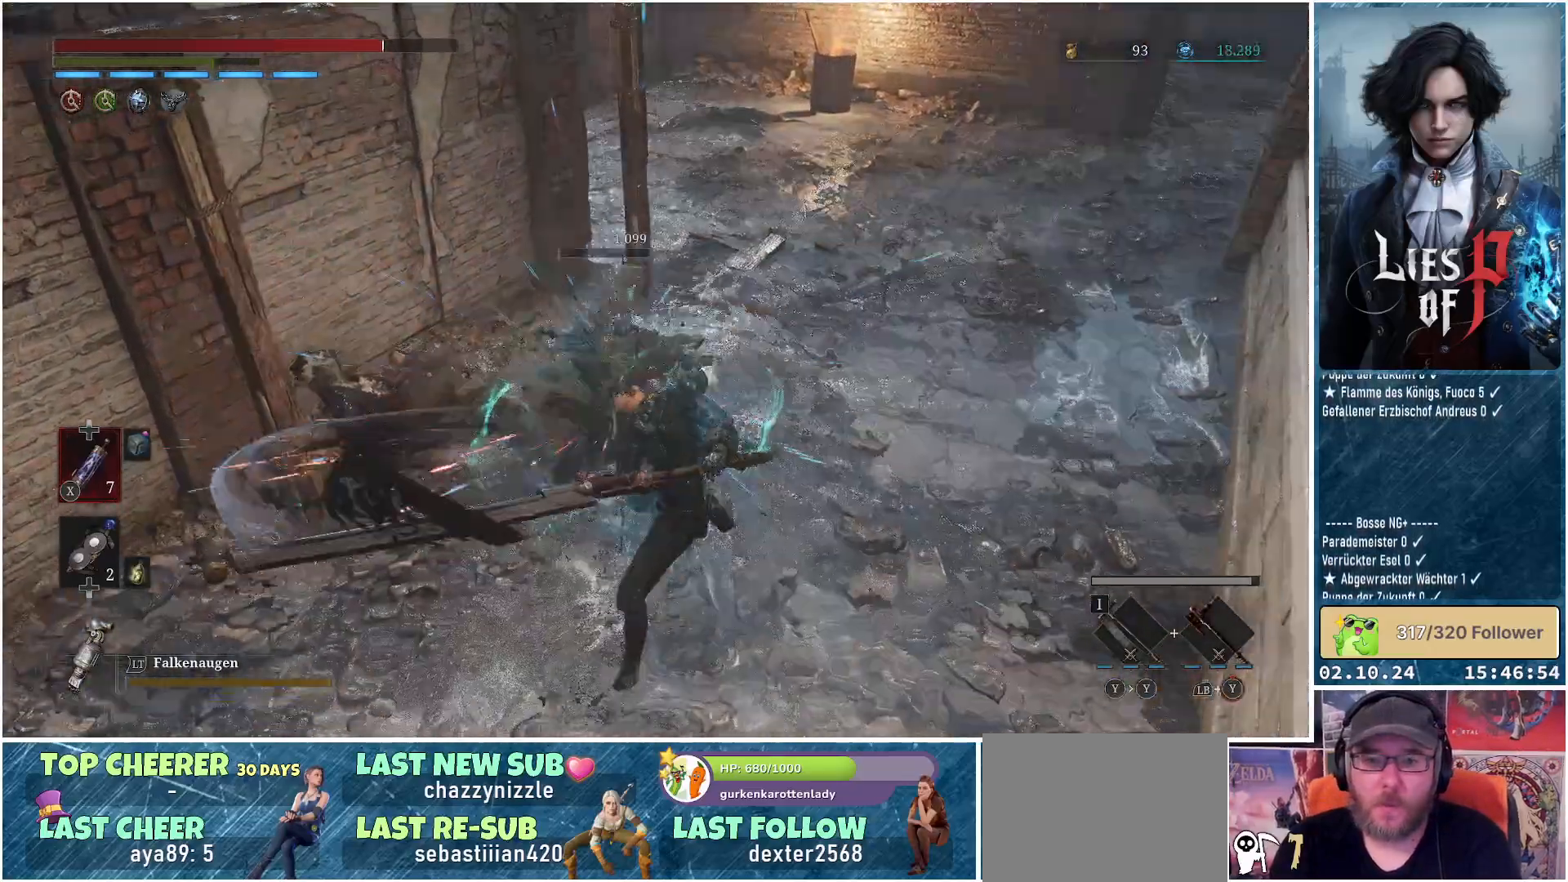
{"buttons": [], "left_stick": "center", "right_stick": "center", "events": [[150, "right_stick", "up-right"], [350, "right_stick", "center"]]}
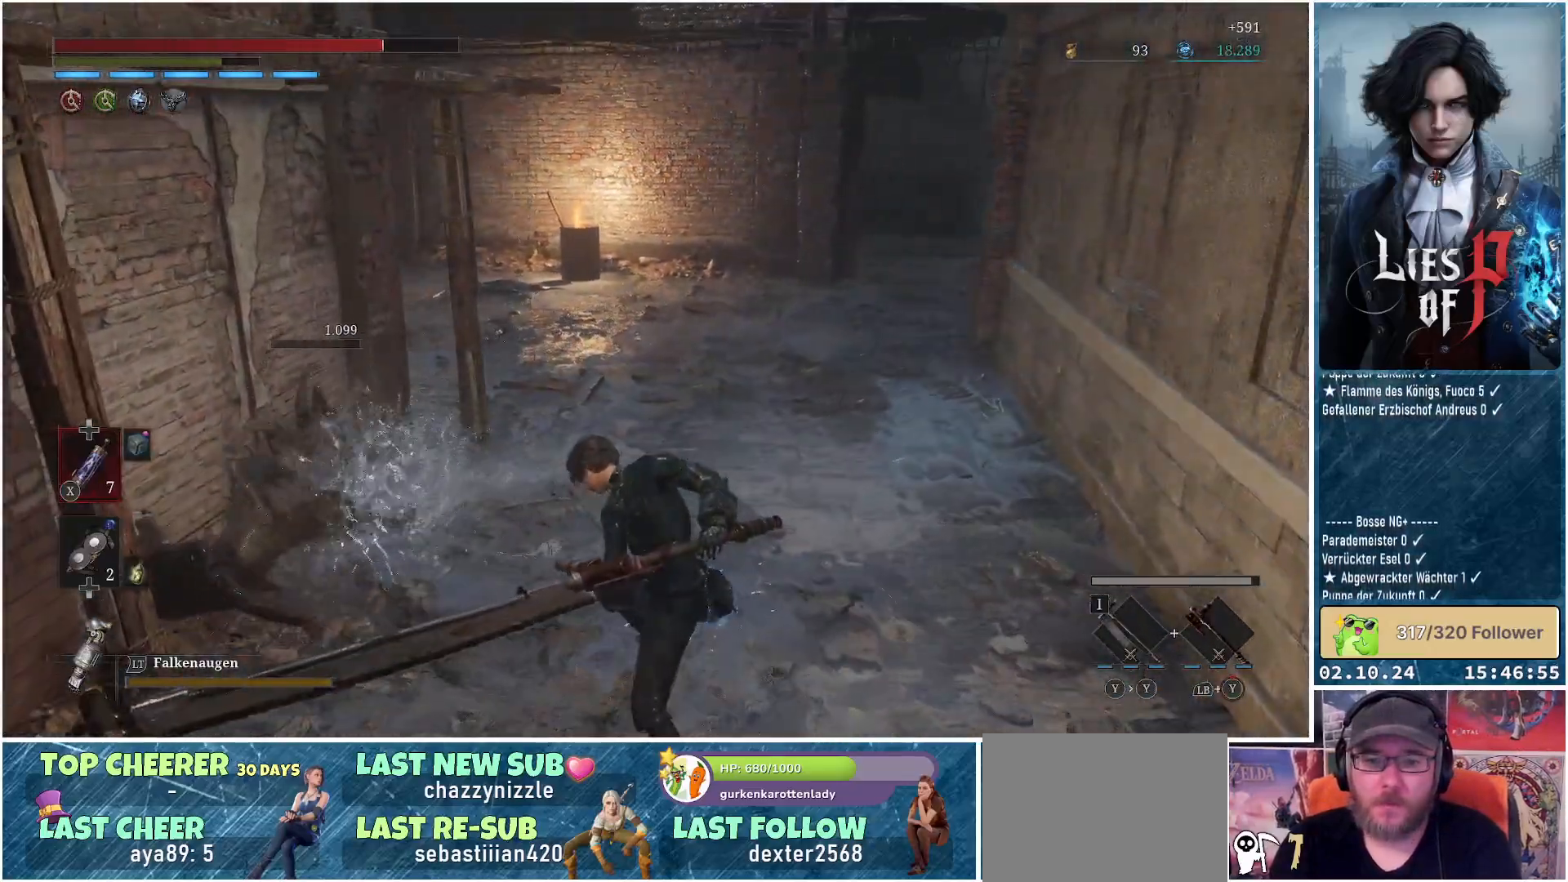
{"buttons": [], "left_stick": "center", "right_stick": "center", "events": []}
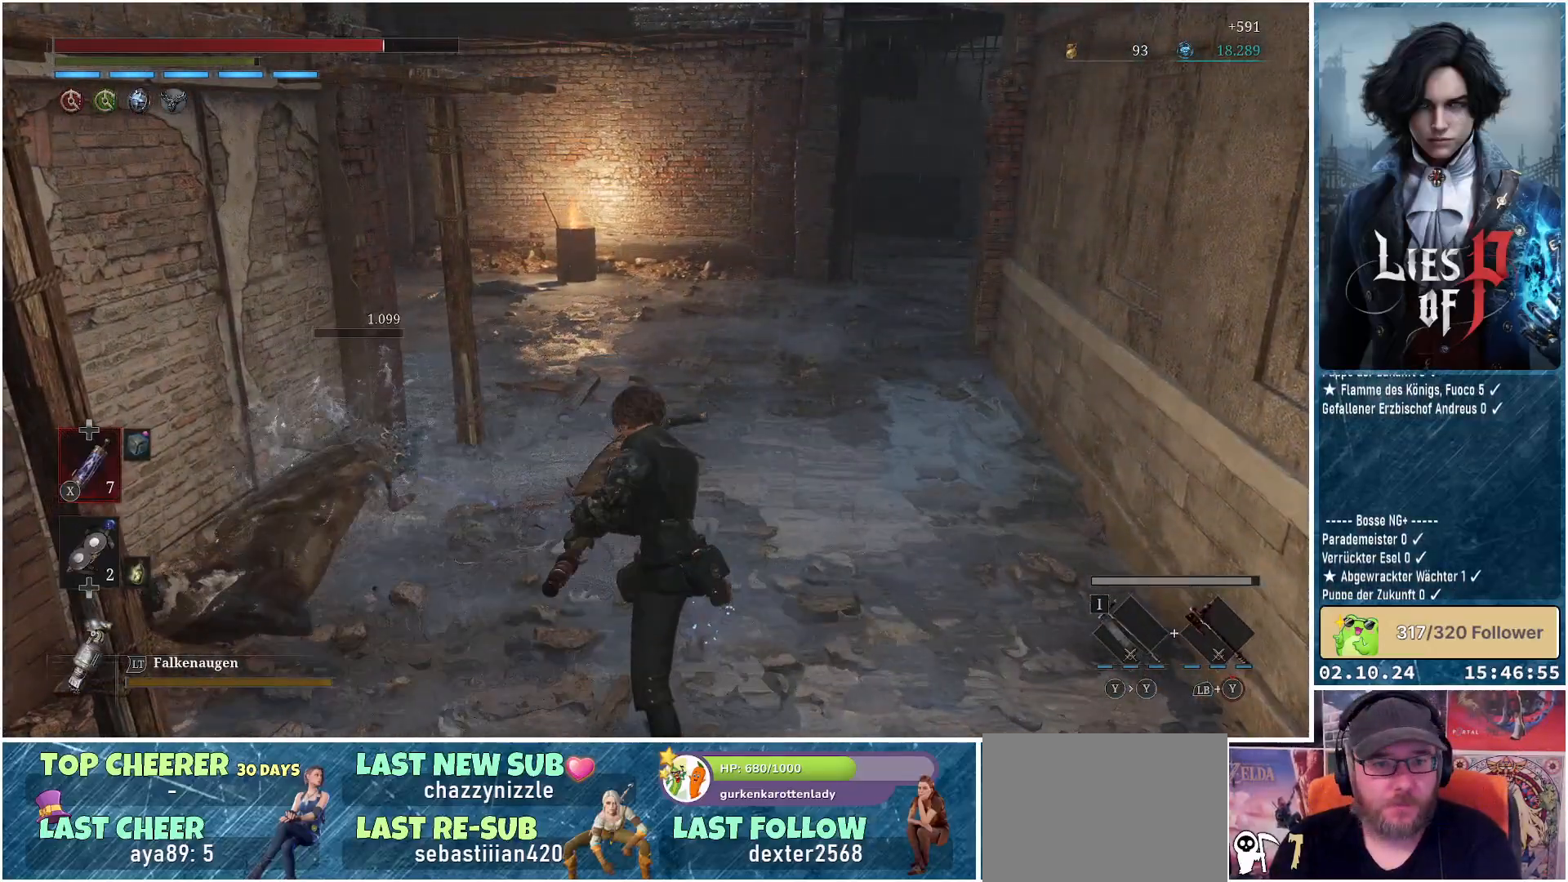
{"buttons": [], "left_stick": "center", "right_stick": "center", "events": []}
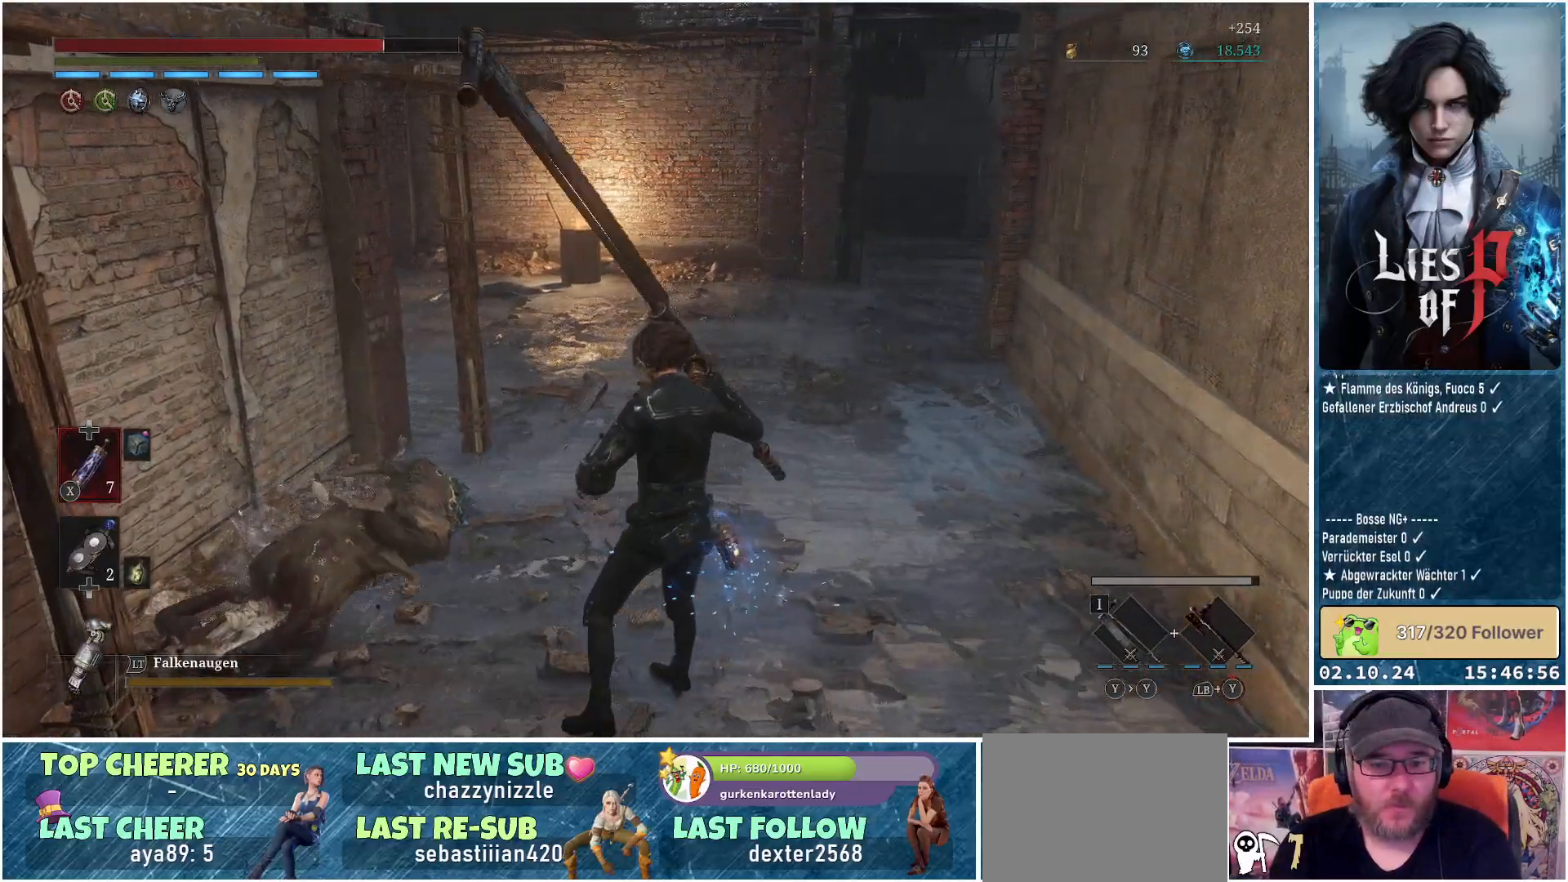
{"buttons": [], "left_stick": "center", "right_stick": "left", "events": [[50, "right_stick", "left"]]}
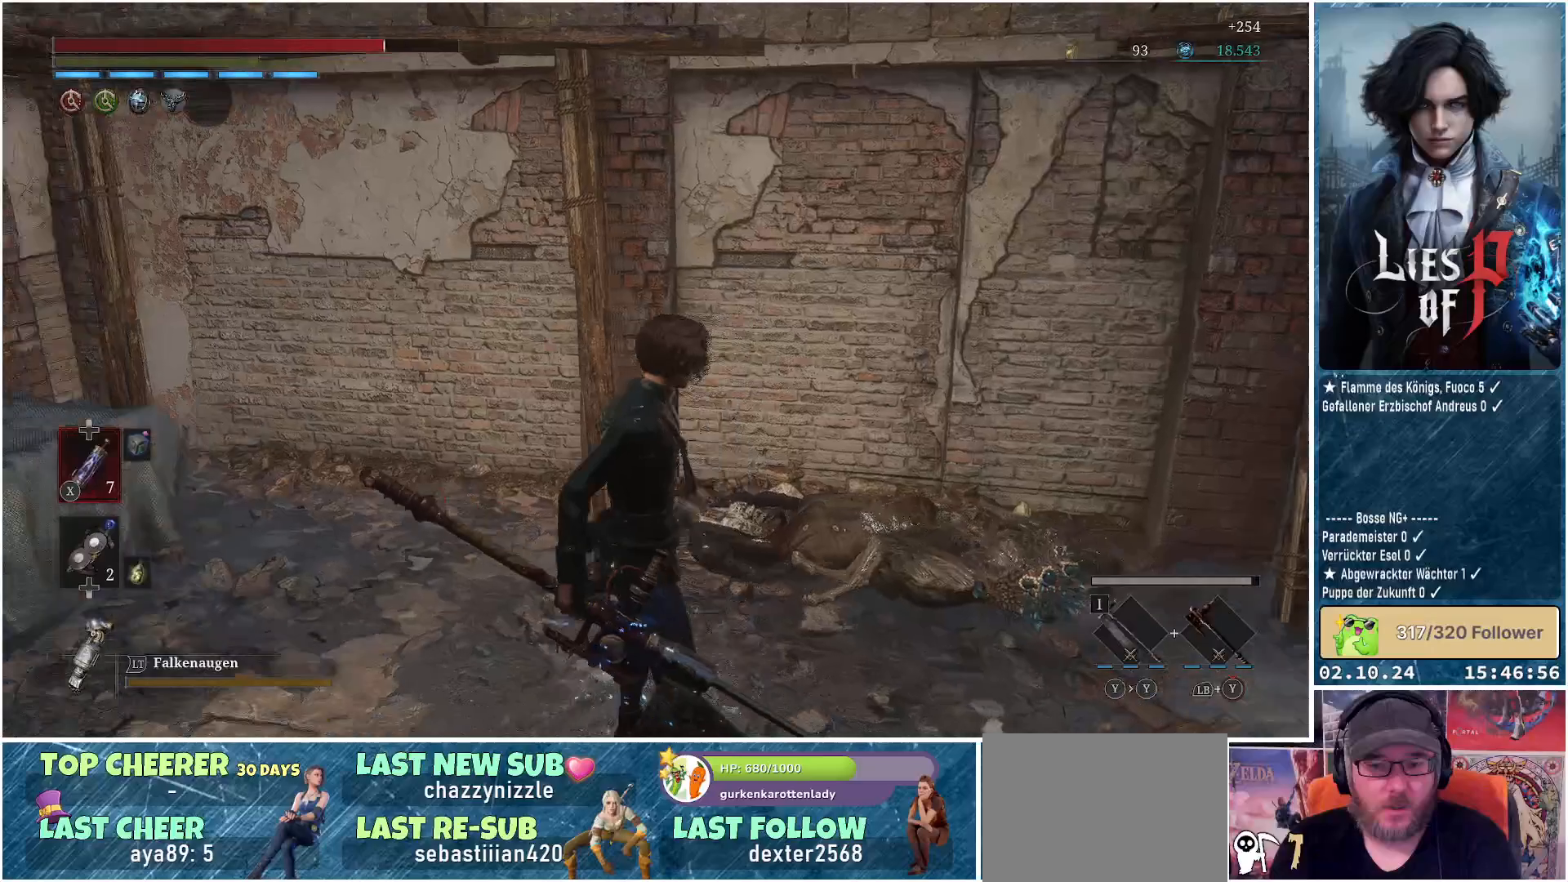
{"buttons": [], "left_stick": "center", "right_stick": "left", "events": [[100, "right_stick", "center"], [383, "right_stick", "left"]]}
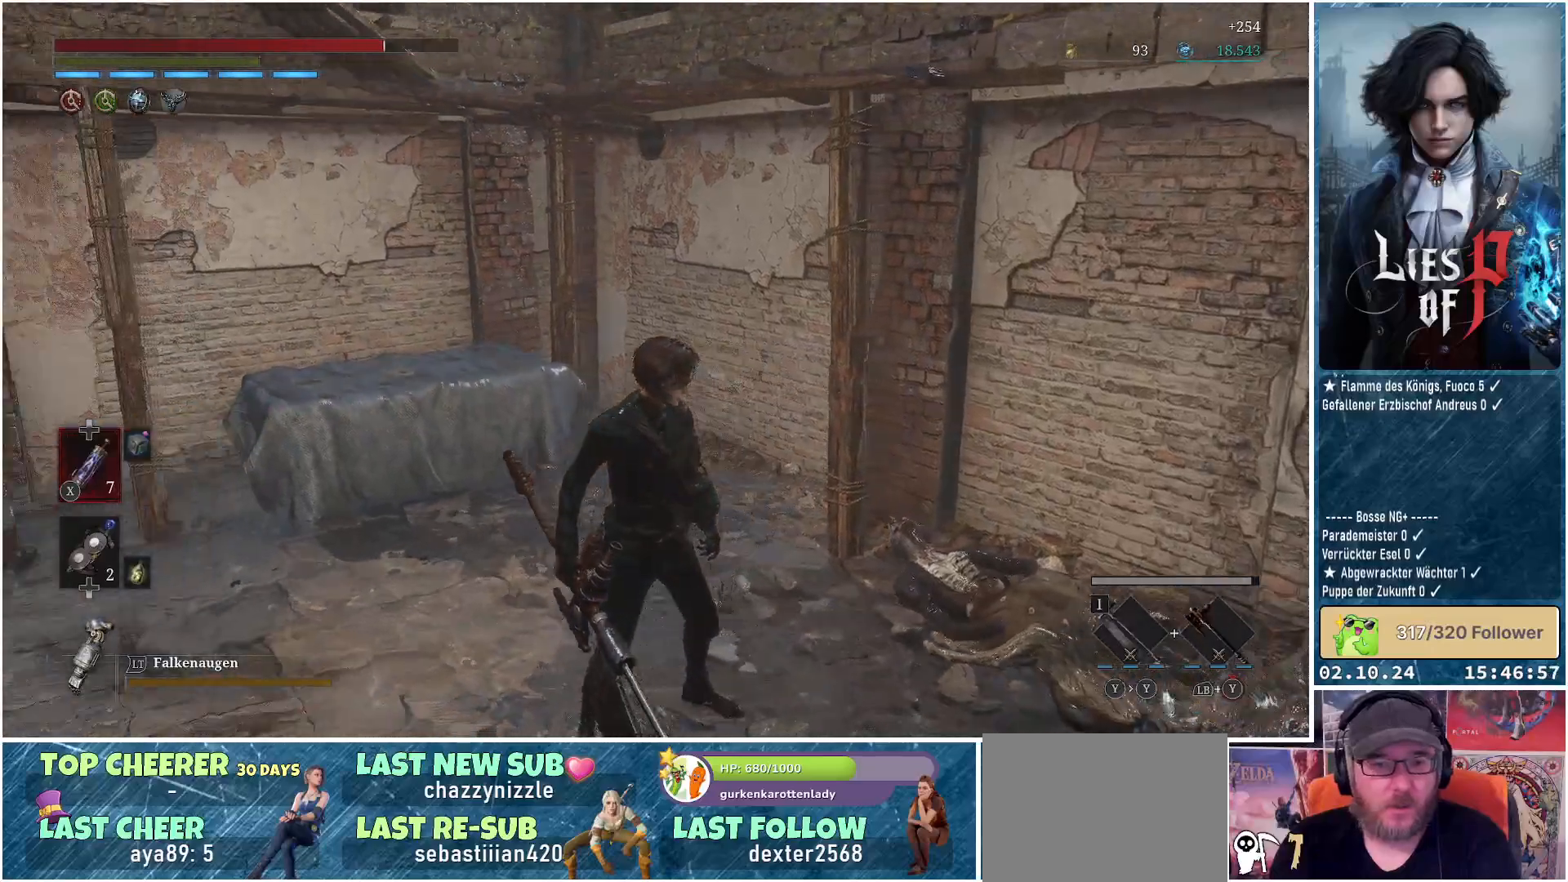
{"buttons": [], "left_stick": "up", "right_stick": "left", "events": [[67, "left_stick", "up-left"], [250, "left_stick", "up"]]}
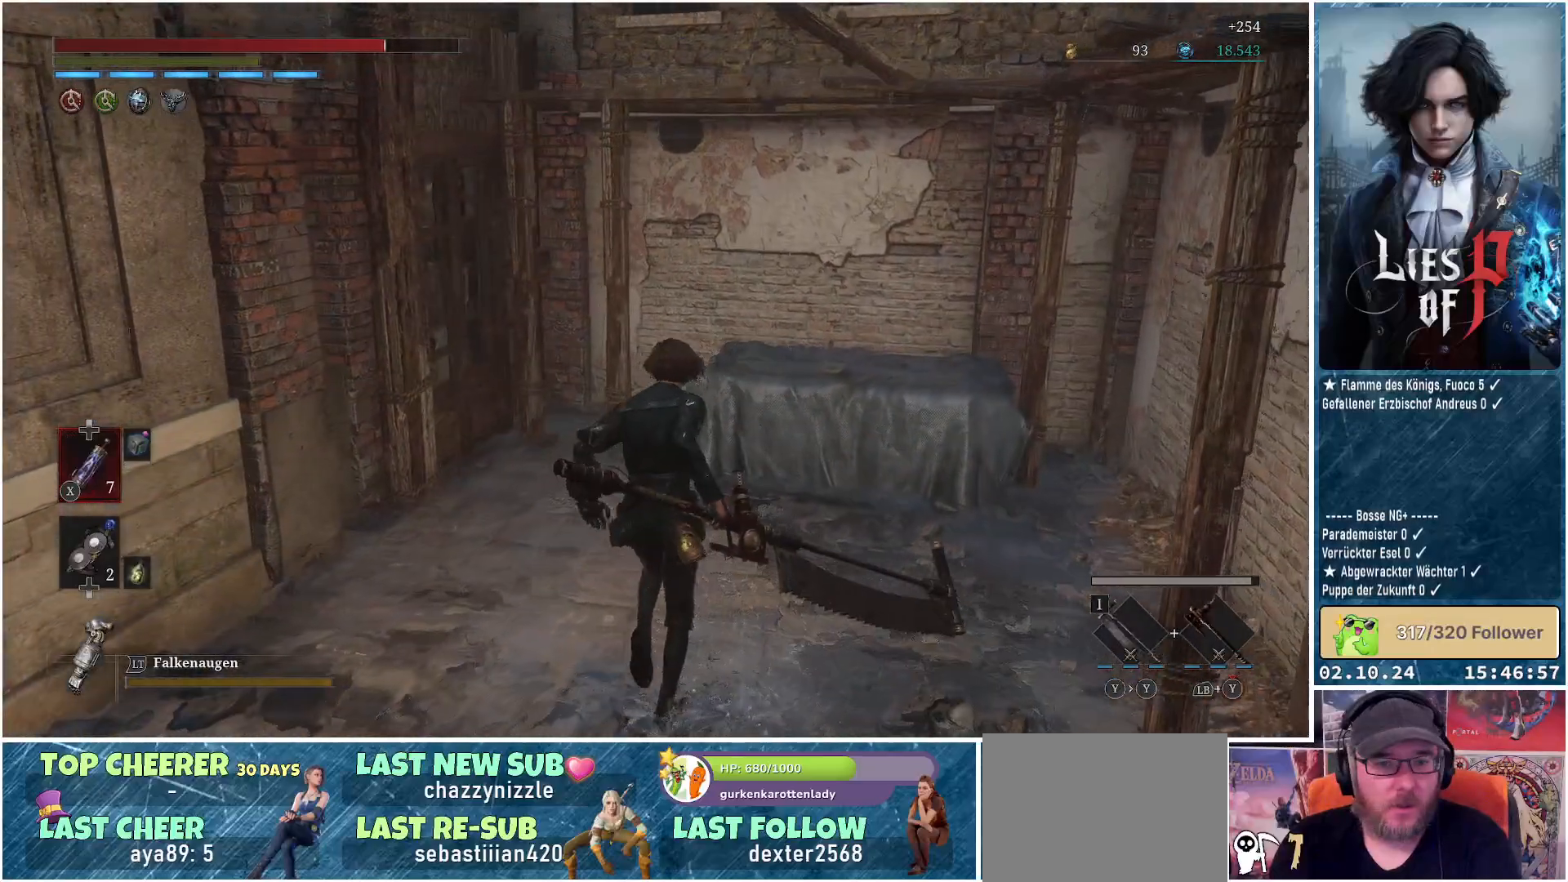
{"buttons": [], "left_stick": "up", "right_stick": "left", "events": []}
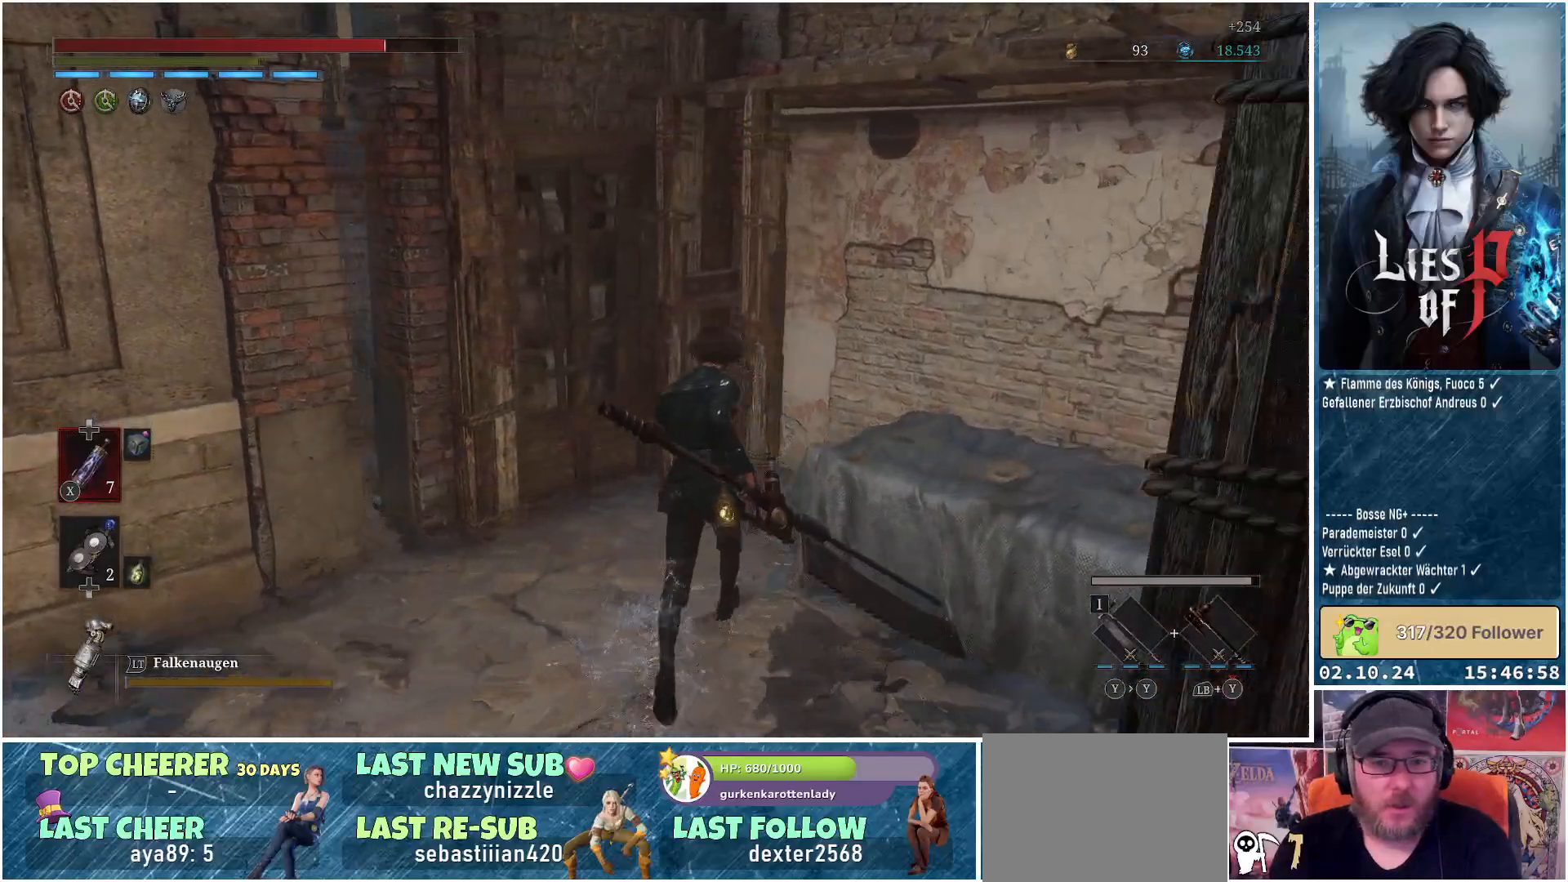
{"buttons": [], "left_stick": "up-left", "right_stick": "left", "events": [[183, "left_stick", "up-left"]]}
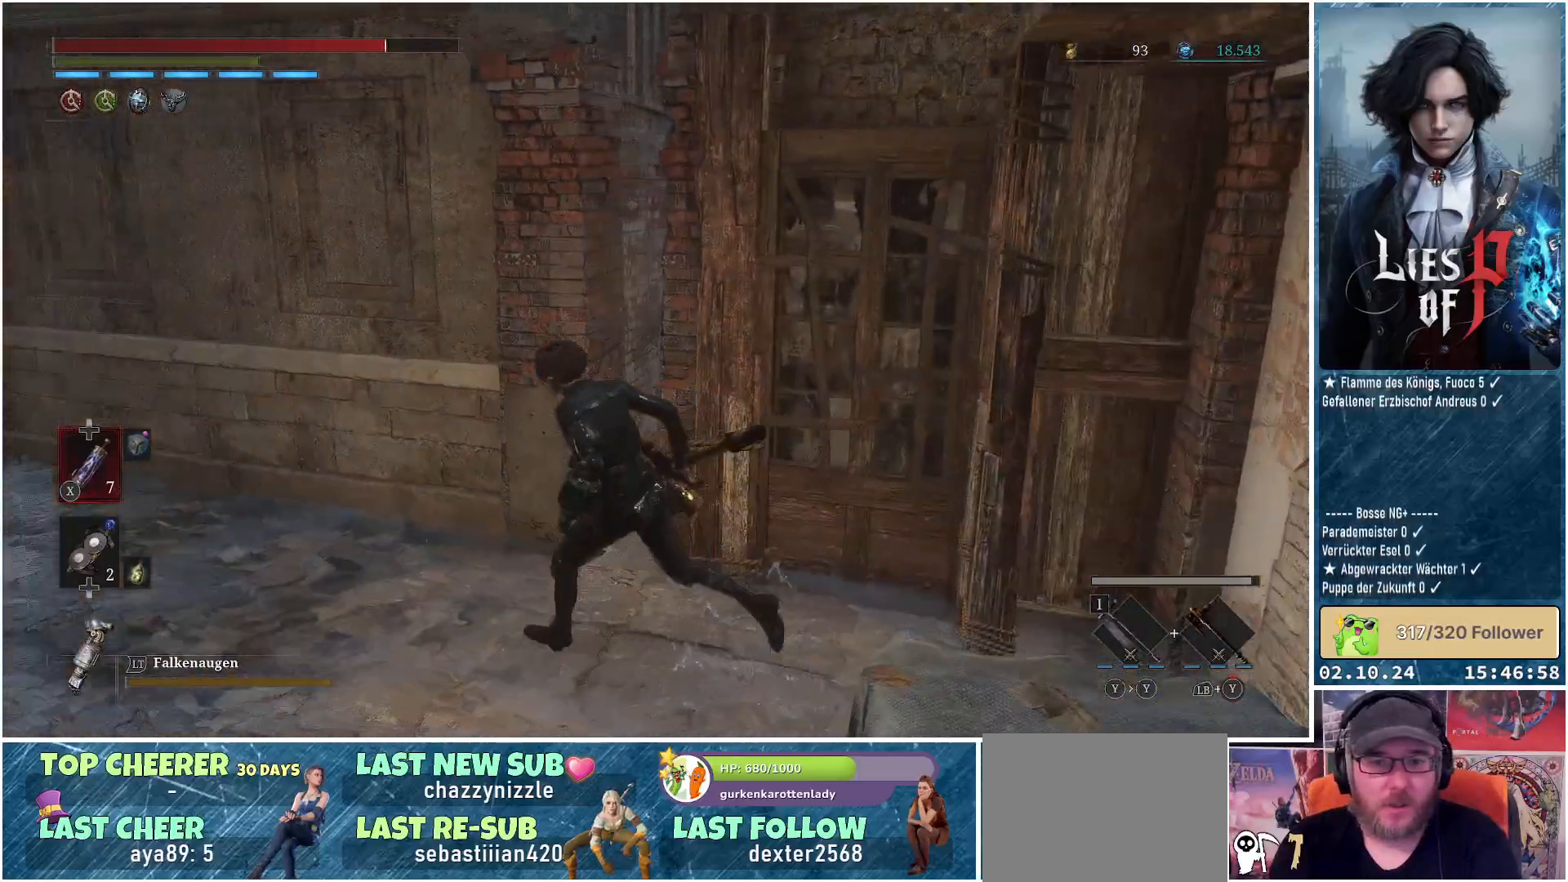
{"buttons": [], "left_stick": "center", "right_stick": "center", "events": [[150, "right_stick", "center"], [333, "right_stick", "right"], [483, "left_stick", "center"], [500, "right_stick", "center"]]}
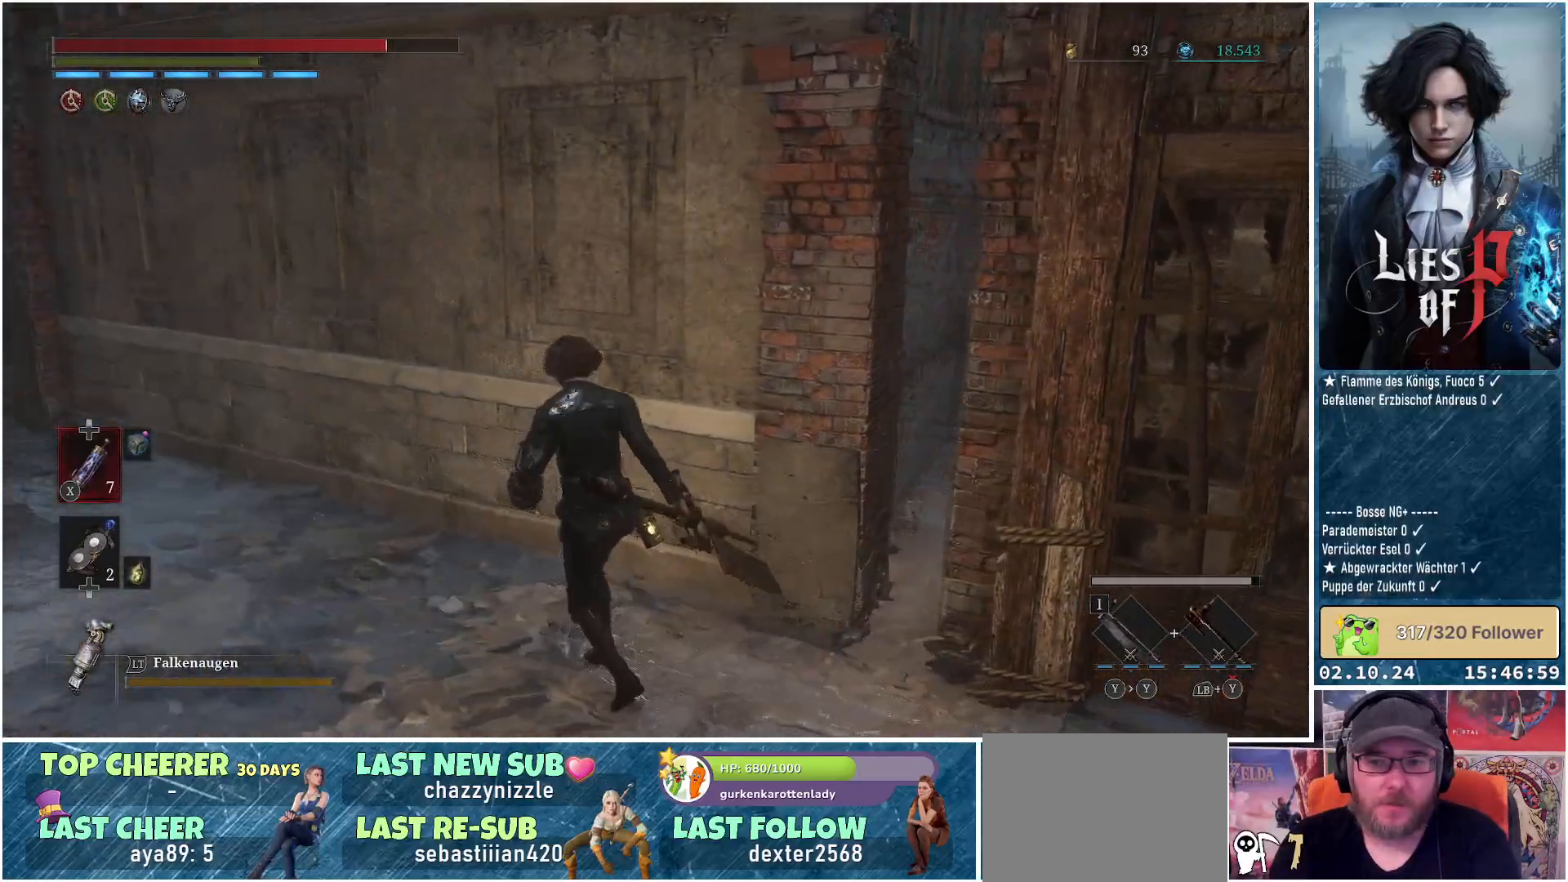
{"buttons": [], "left_stick": "center", "right_stick": "center", "events": []}
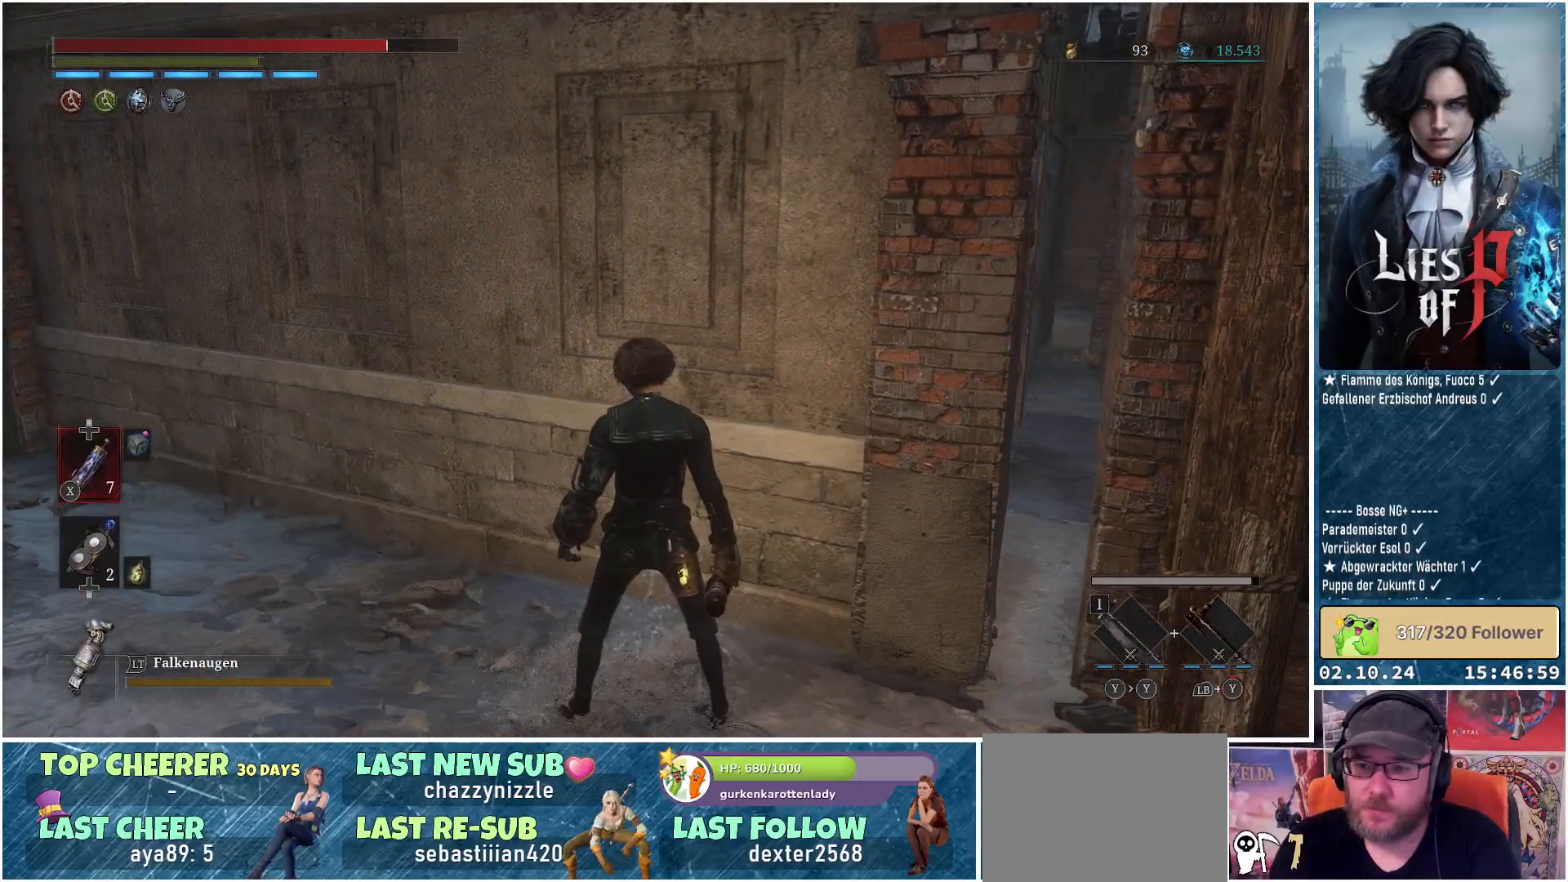
{"buttons": [], "left_stick": "center", "right_stick": "center", "events": []}
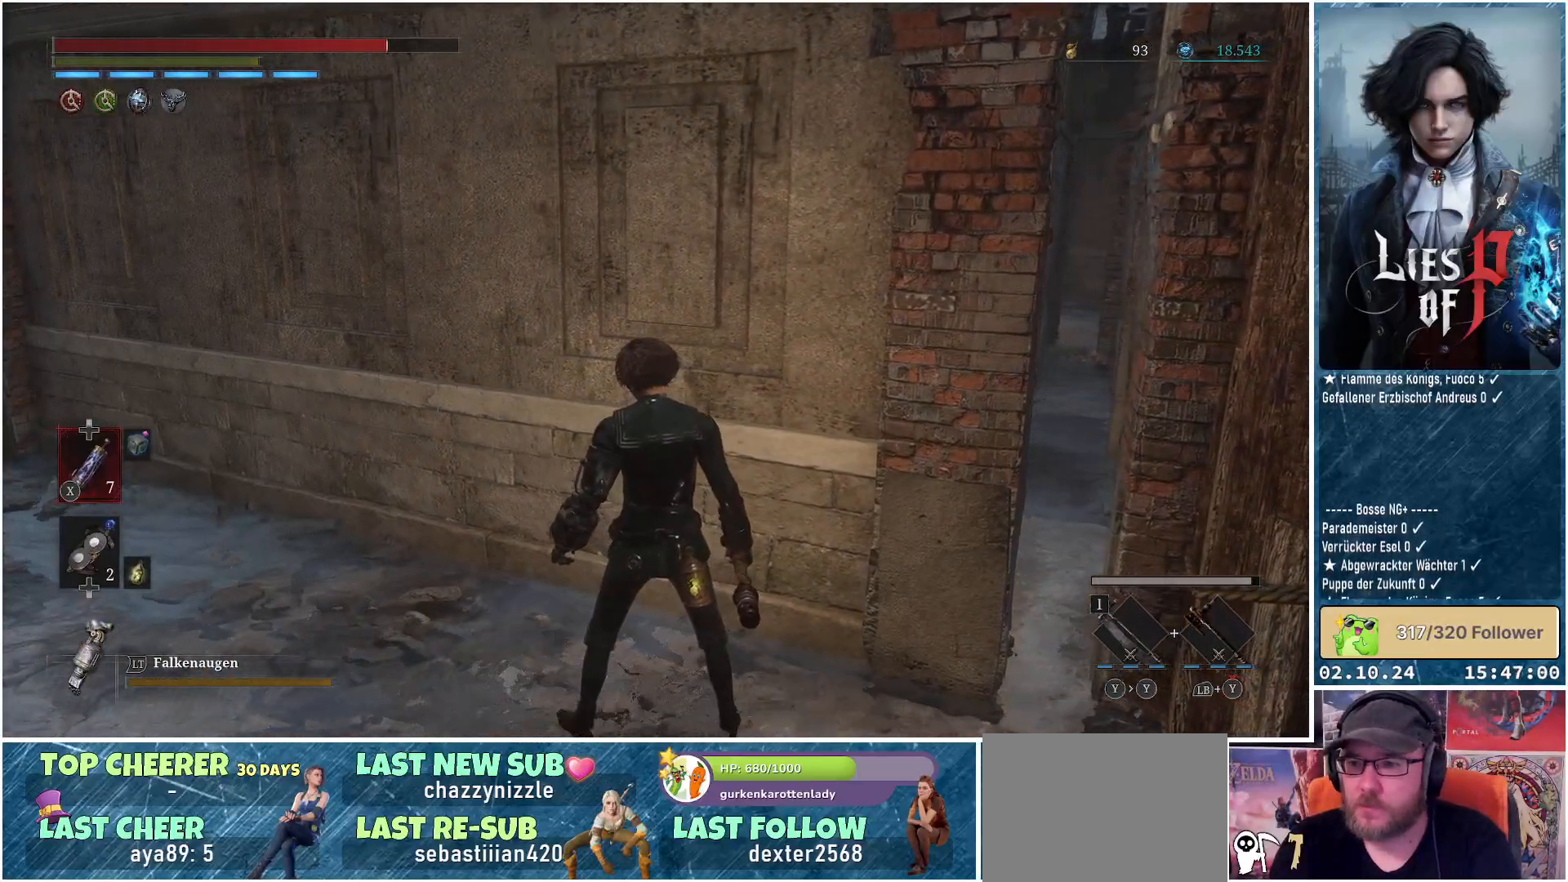
{"buttons": [], "left_stick": "center", "right_stick": "center", "events": []}
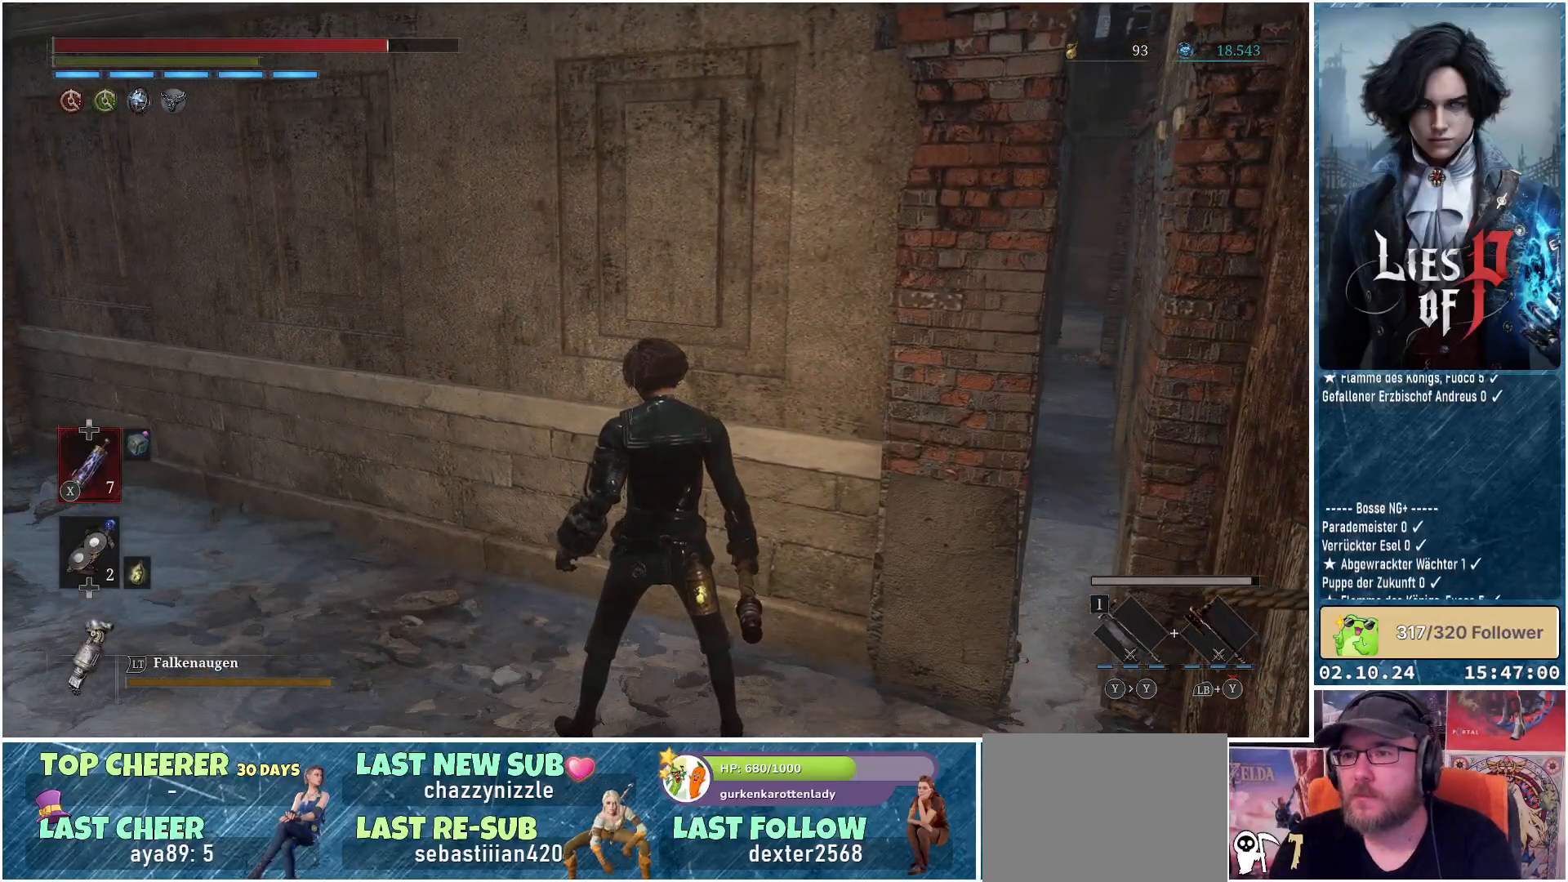
{"buttons": [], "left_stick": "up-left", "right_stick": "left", "events": [[33, "left_stick", "left"], [200, "right_stick", "left"], [300, "left_stick", "up-left"]]}
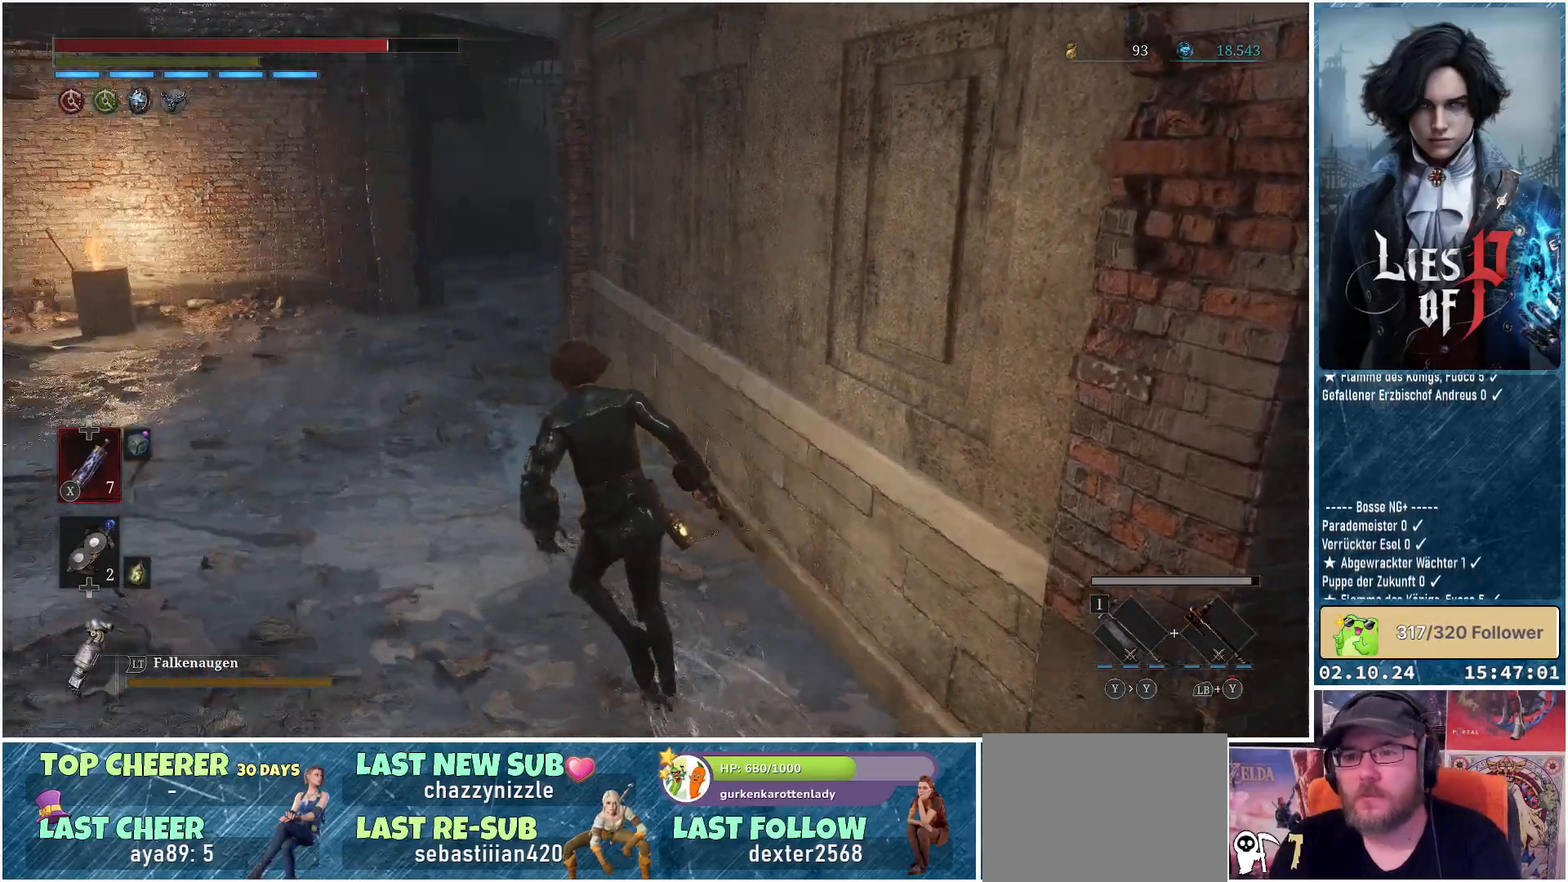
{"buttons": [], "left_stick": "up", "right_stick": "center", "events": [[50, "right_stick", "center"], [467, "left_stick", "up"]]}
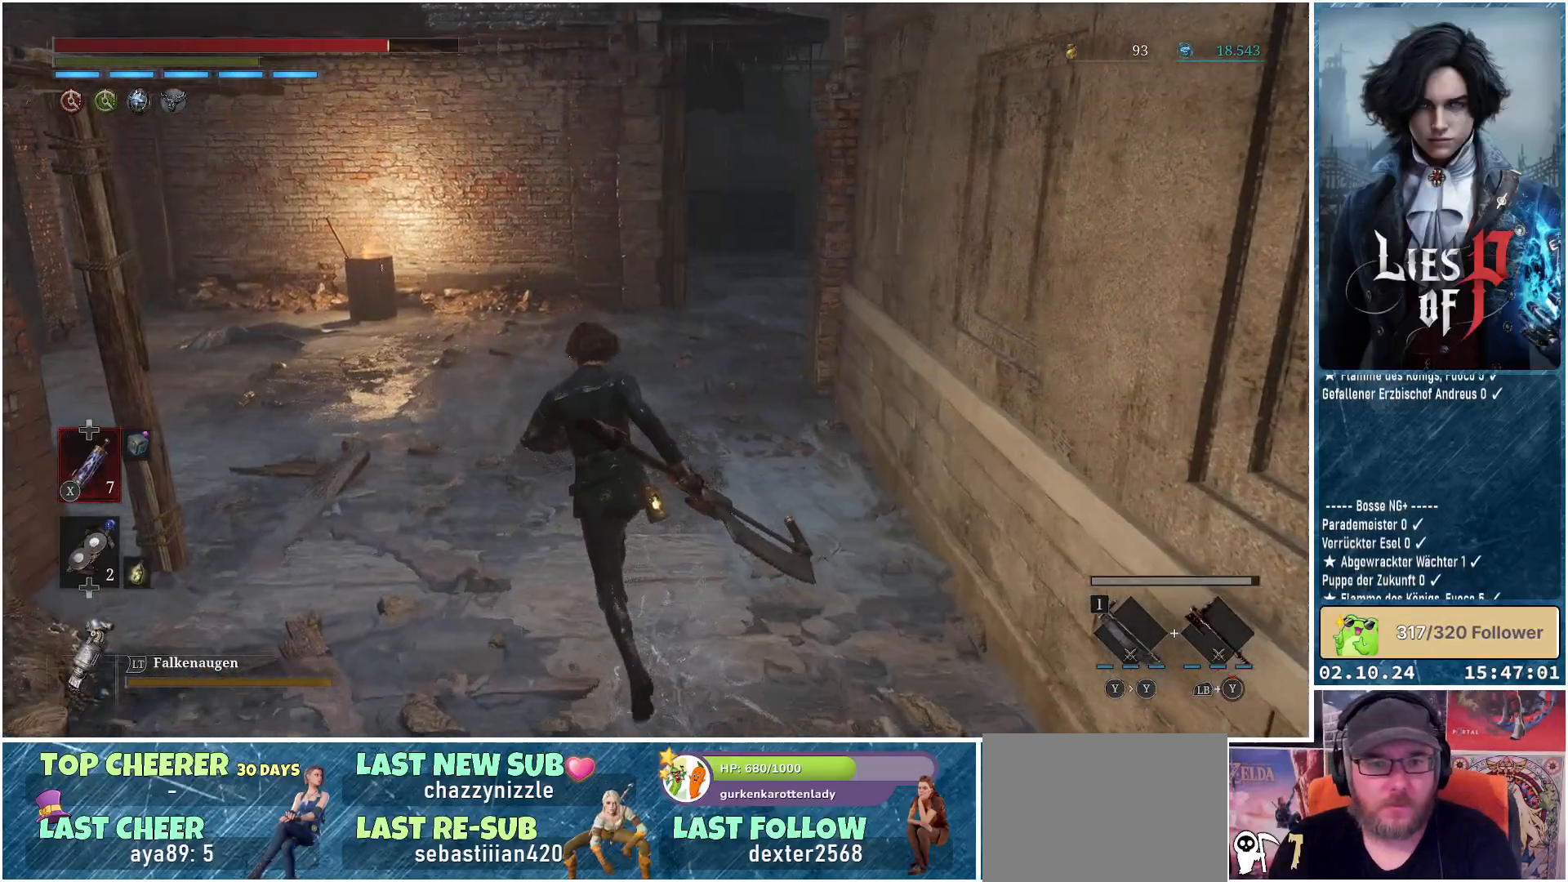
{"buttons": [], "left_stick": "up", "right_stick": "left", "events": [[417, "right_stick", "left"]]}
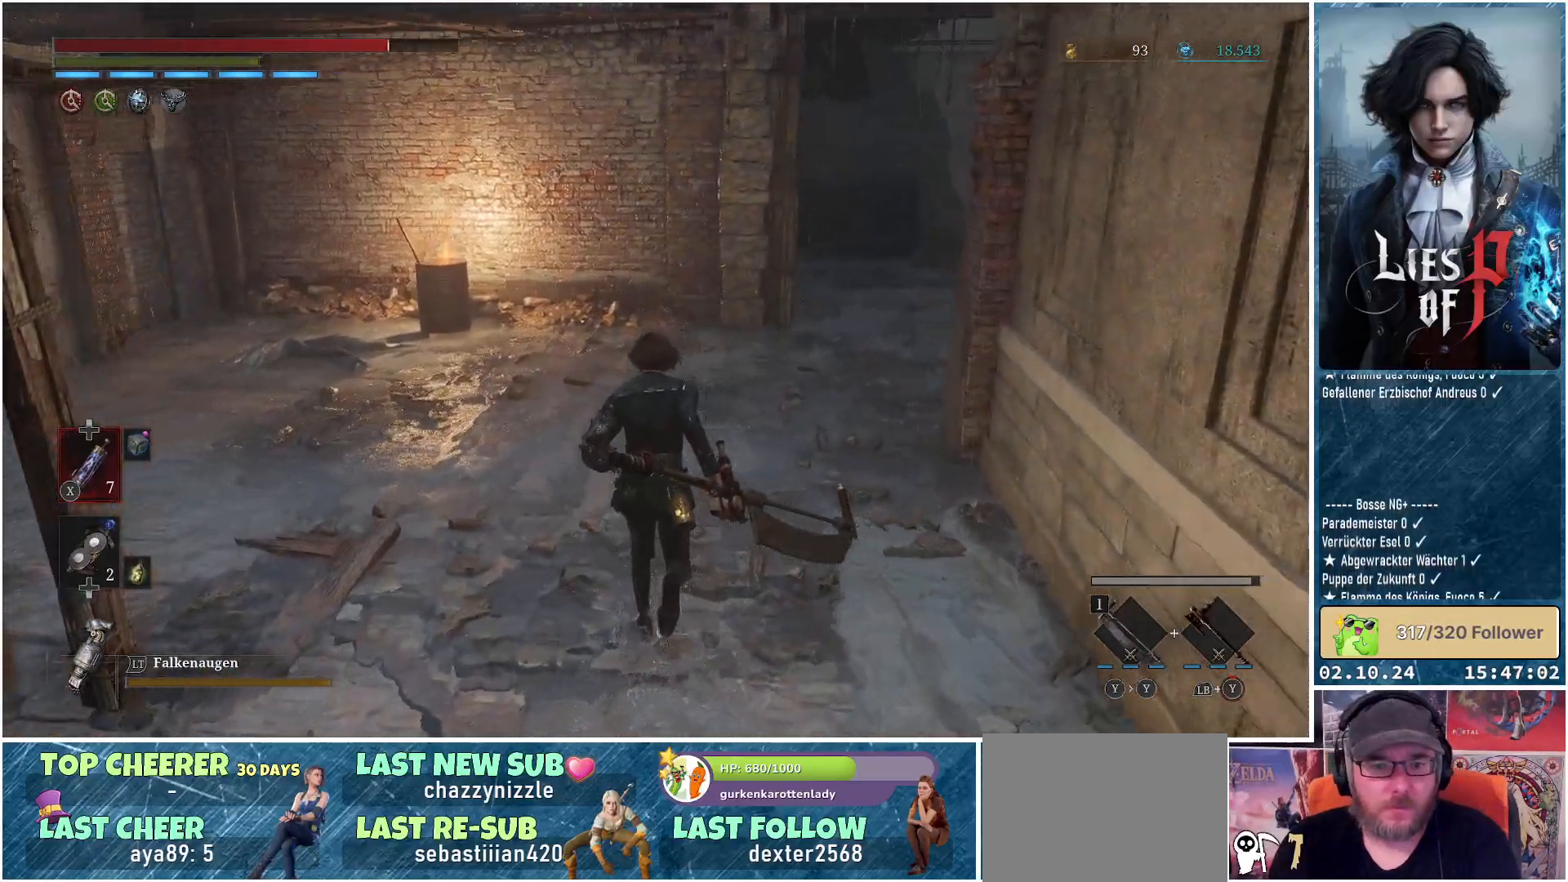
{"buttons": [], "left_stick": "up", "right_stick": "left", "events": []}
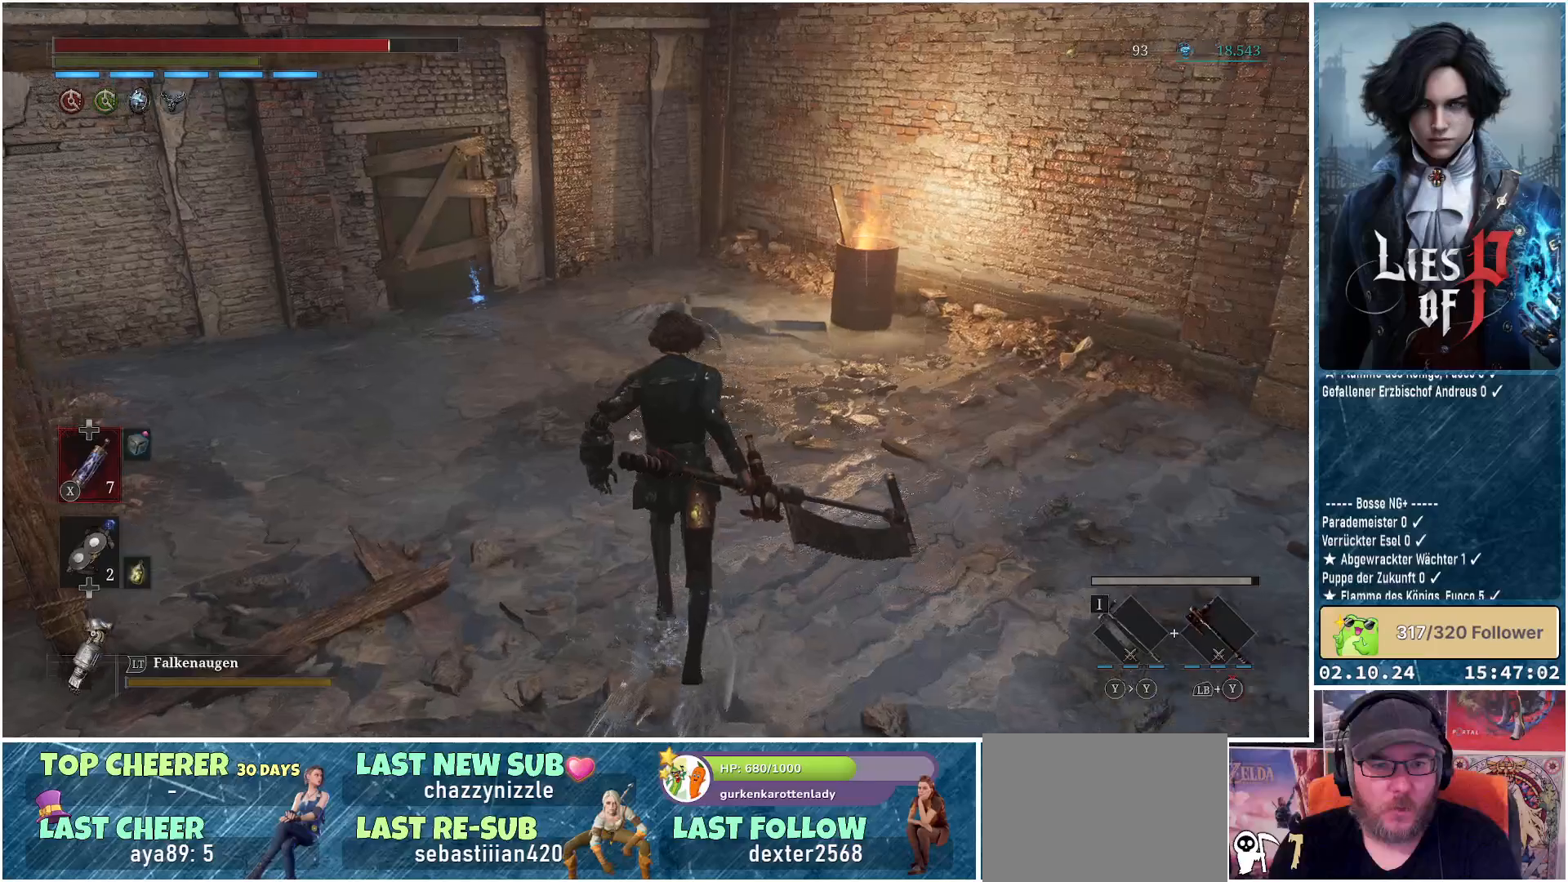
{"buttons": [], "left_stick": "up", "right_stick": "center", "events": [[400, "right_stick", "center"]]}
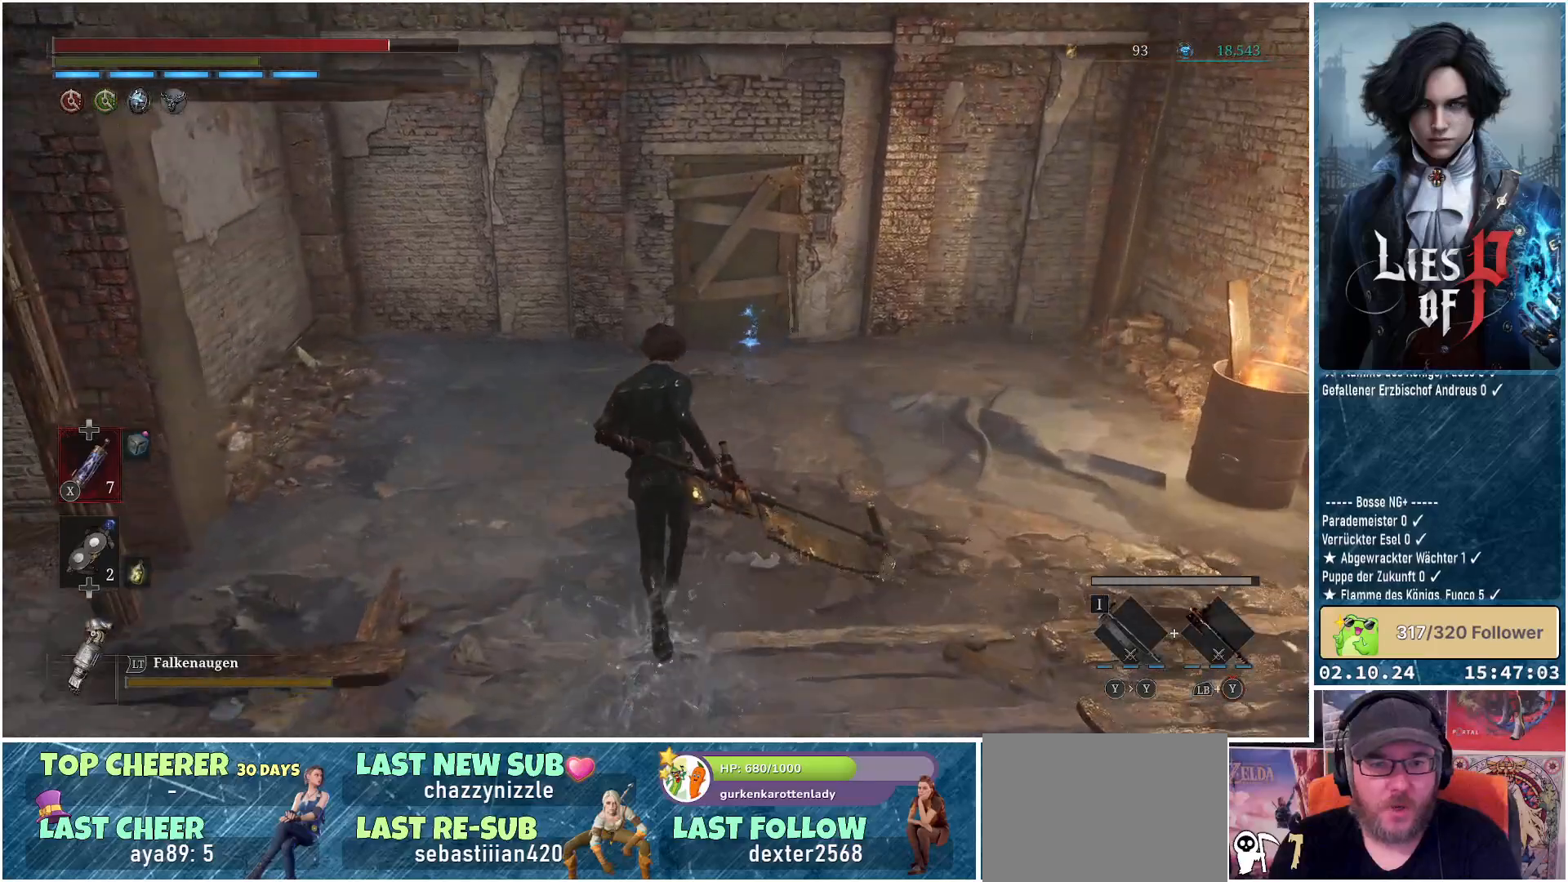
{"buttons": [], "left_stick": "up", "right_stick": "center", "events": [[333, "right_stick", "up-right"], [483, "right_stick", "center"]]}
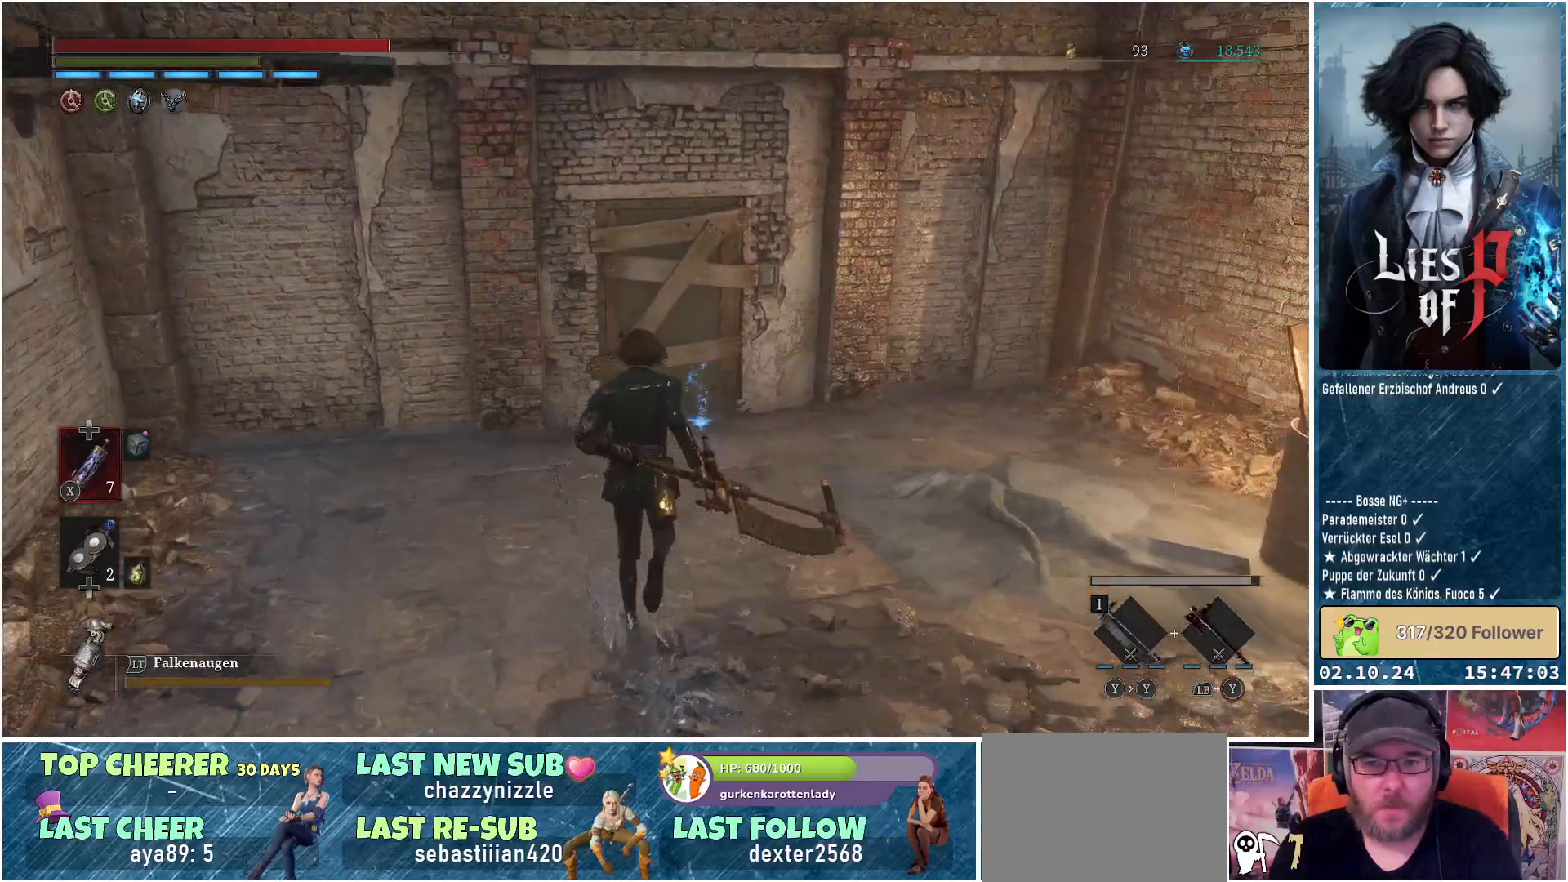
{"buttons": [], "left_stick": "up", "right_stick": "center", "events": [[383, "A", "down"], [467, "A", "up"]]}
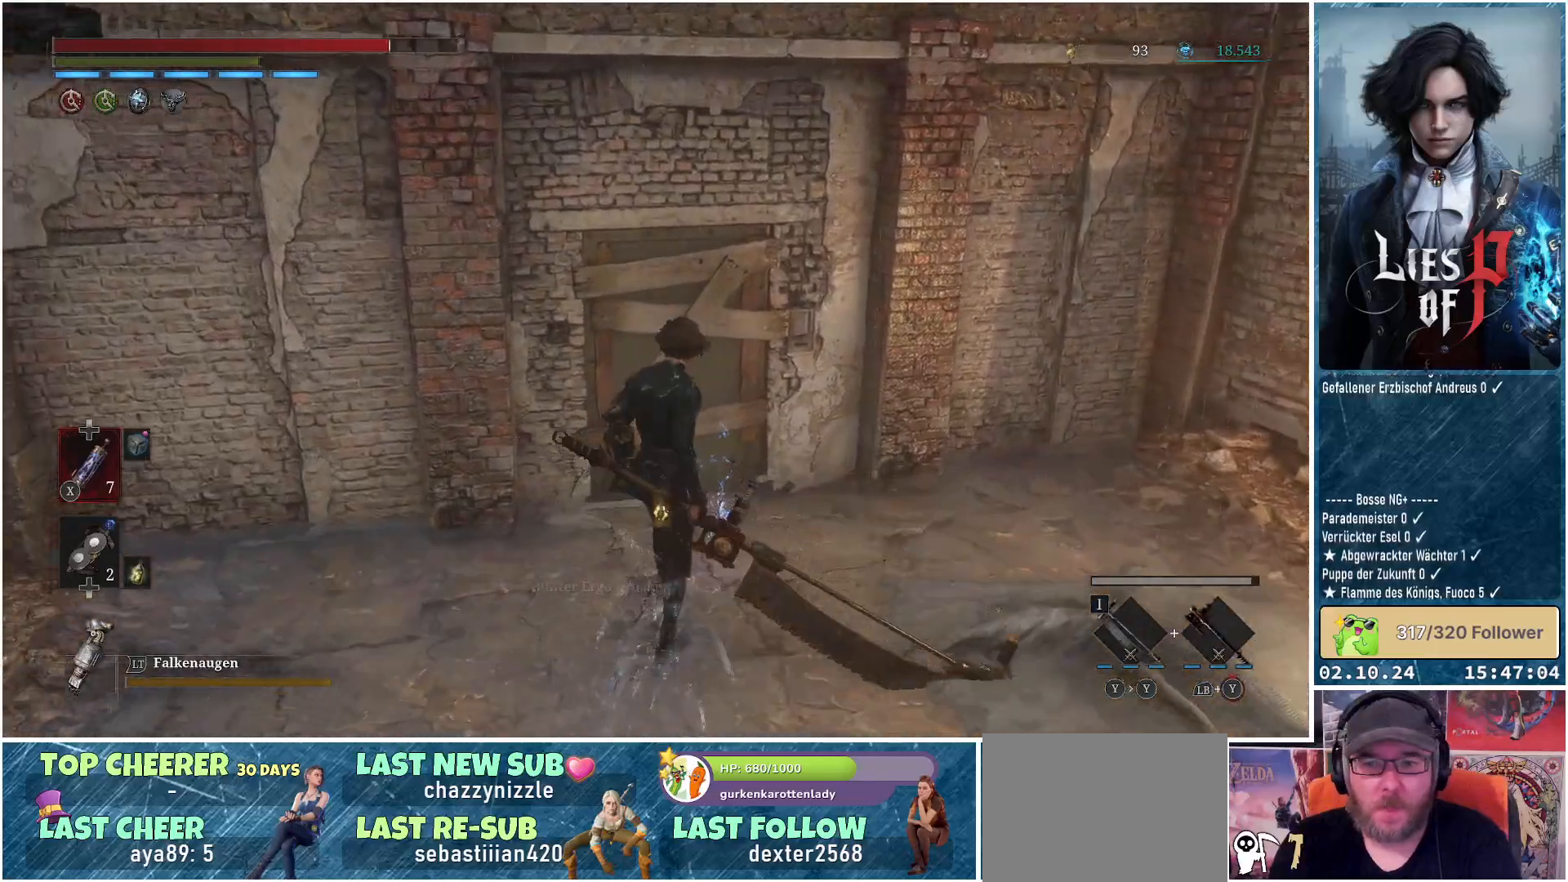
{"buttons": [], "left_stick": "down-right", "right_stick": "center", "events": [[17, "left_stick", "up-right"], [50, "A", "down"], [133, "A", "up"], [133, "left_stick", "right"], [200, "A", "down"], [250, "left_stick", "down-right"], [283, "A", "up"]]}
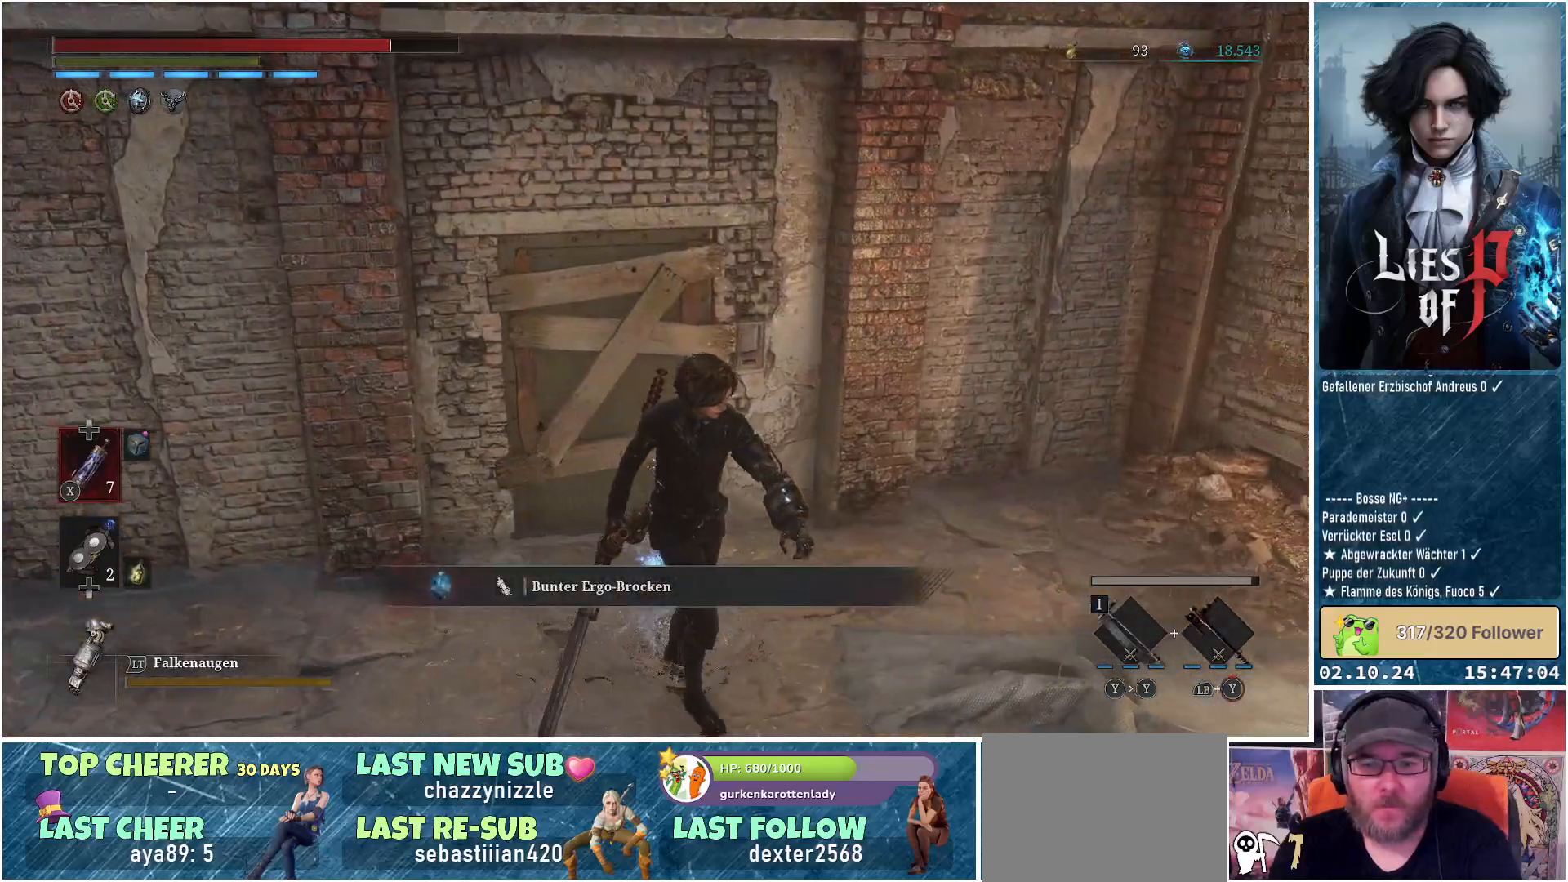
{"buttons": [], "left_stick": "right", "right_stick": "up-right", "events": [[17, "right_stick", "up-right"], [150, "left_stick", "right"], [333, "right_stick", "center"], [467, "right_stick", "up-right"]]}
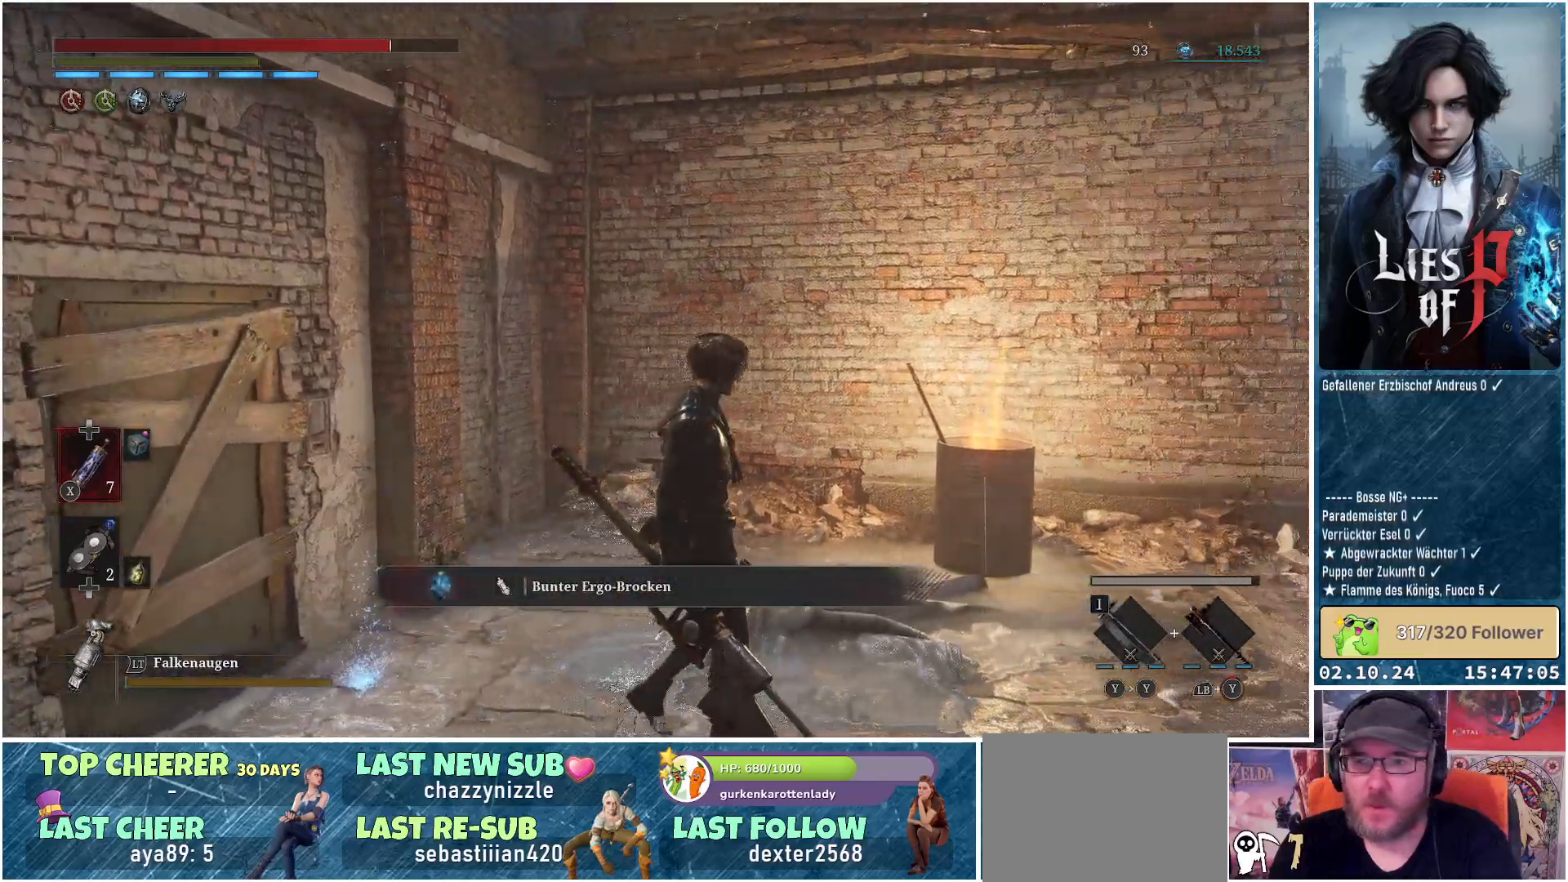
{"buttons": [], "left_stick": "up-right", "right_stick": "down-right", "events": [[117, "right_stick", "right"], [150, "left_stick", "up-right"], [250, "right_stick", "down-right"]]}
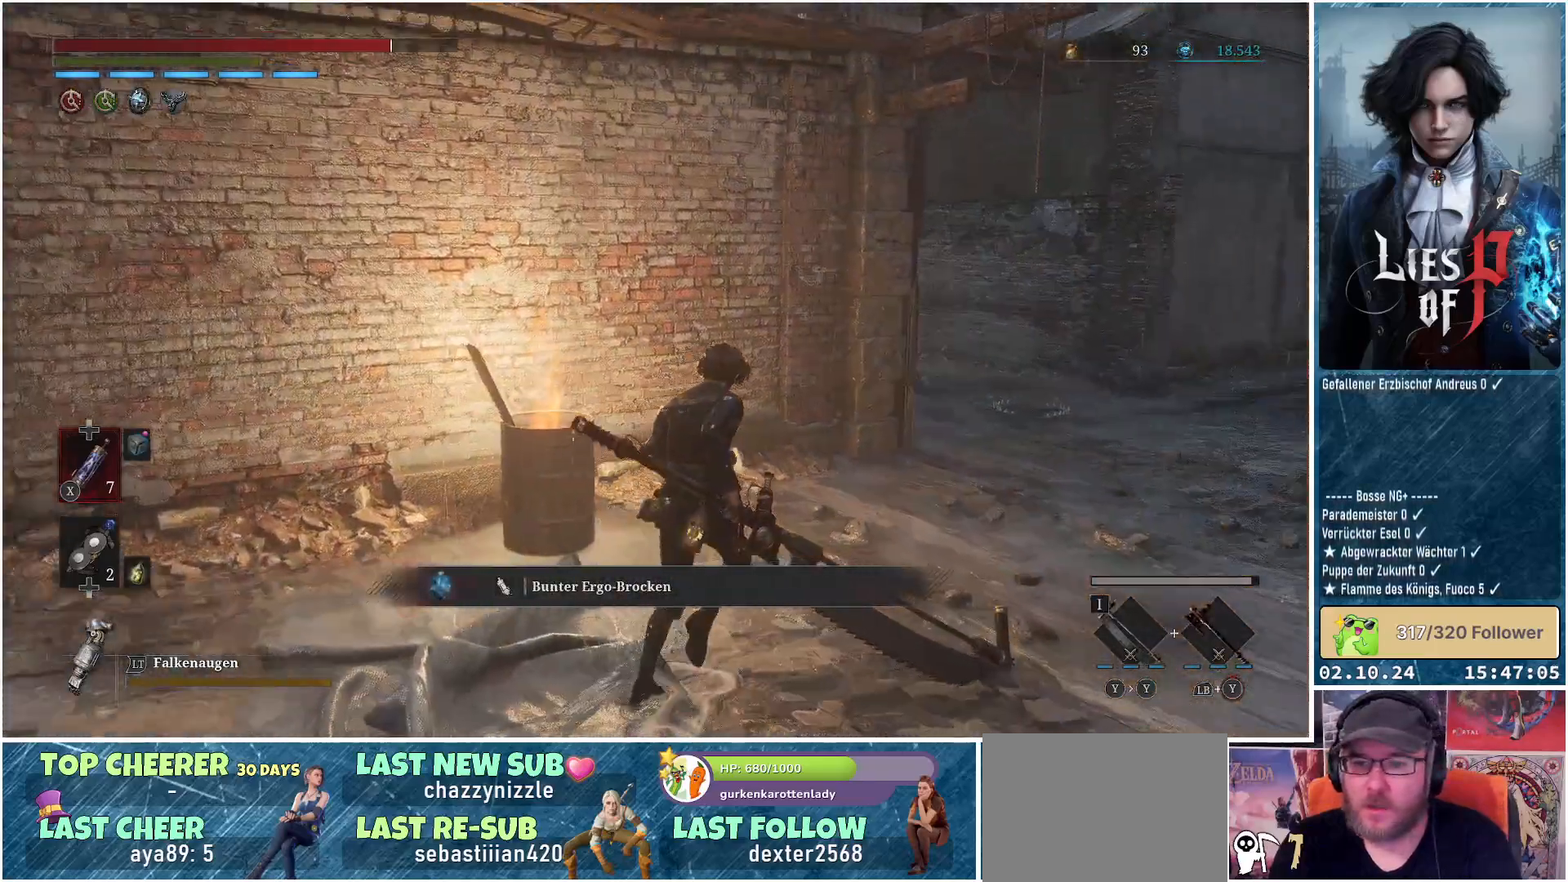
{"buttons": [], "left_stick": "up-right", "right_stick": "right", "events": [[350, "right_stick", "right"]]}
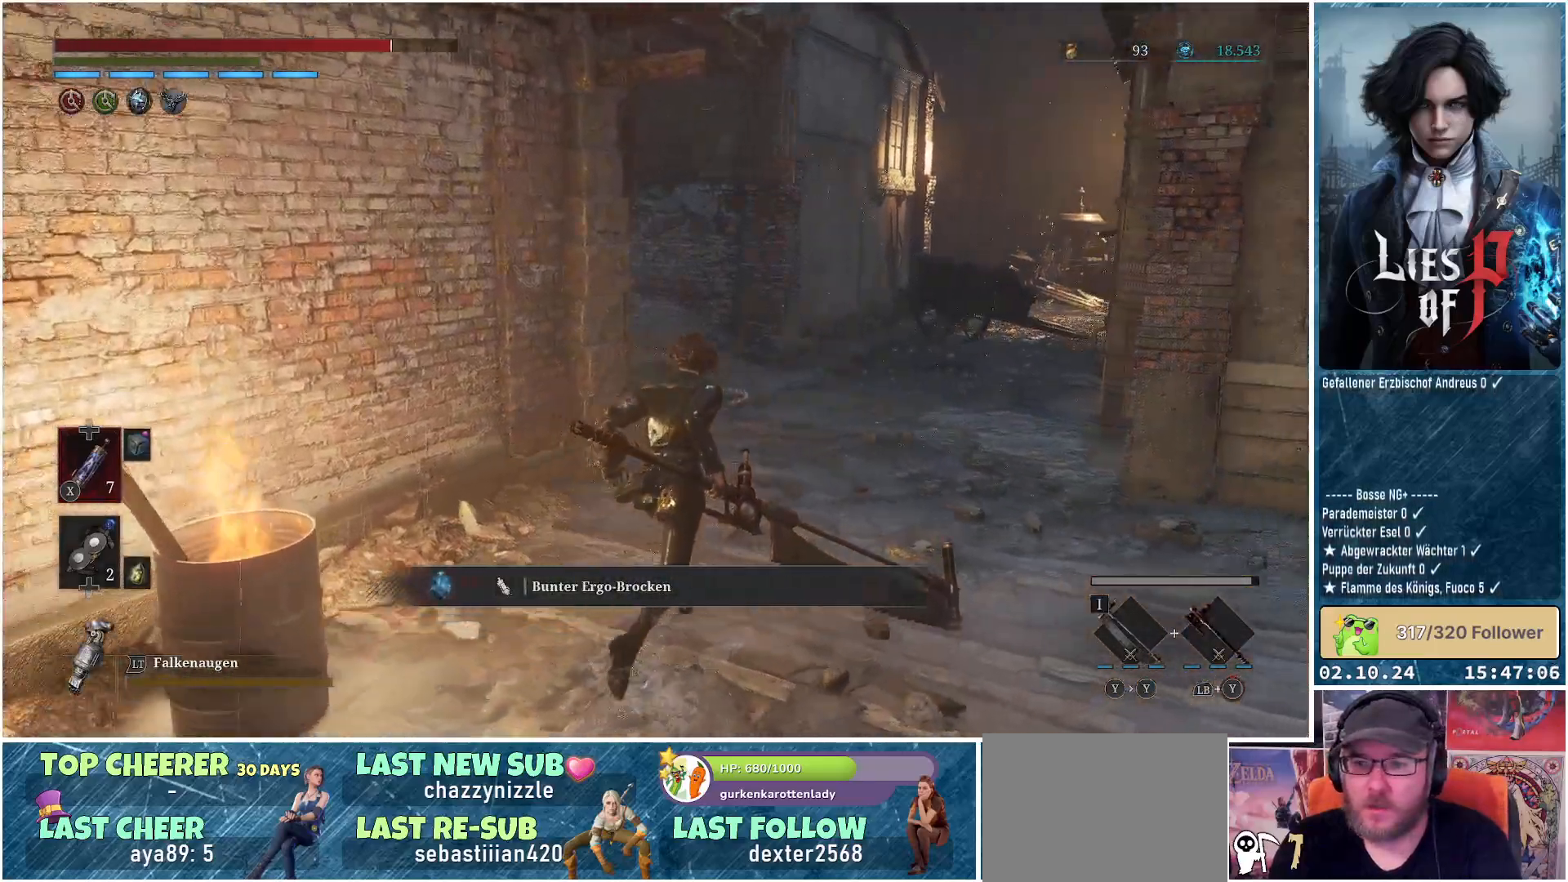
{"buttons": [], "left_stick": "up-right", "right_stick": "center", "events": [[150, "right_stick", "center"]]}
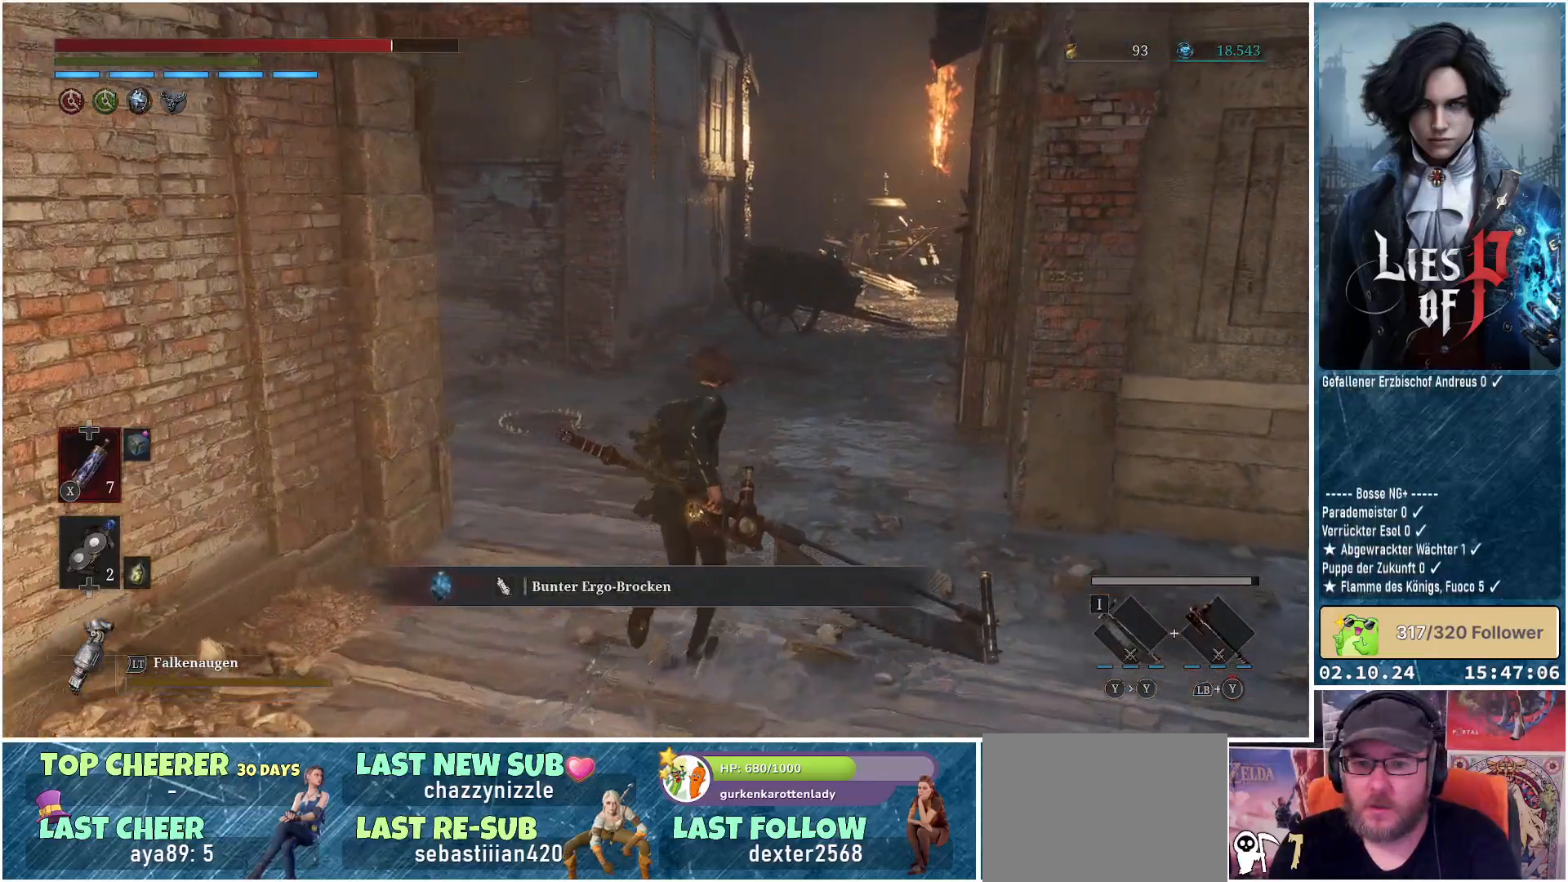
{"buttons": [], "left_stick": "up", "right_stick": "center", "events": [[233, "left_stick", "up"]]}
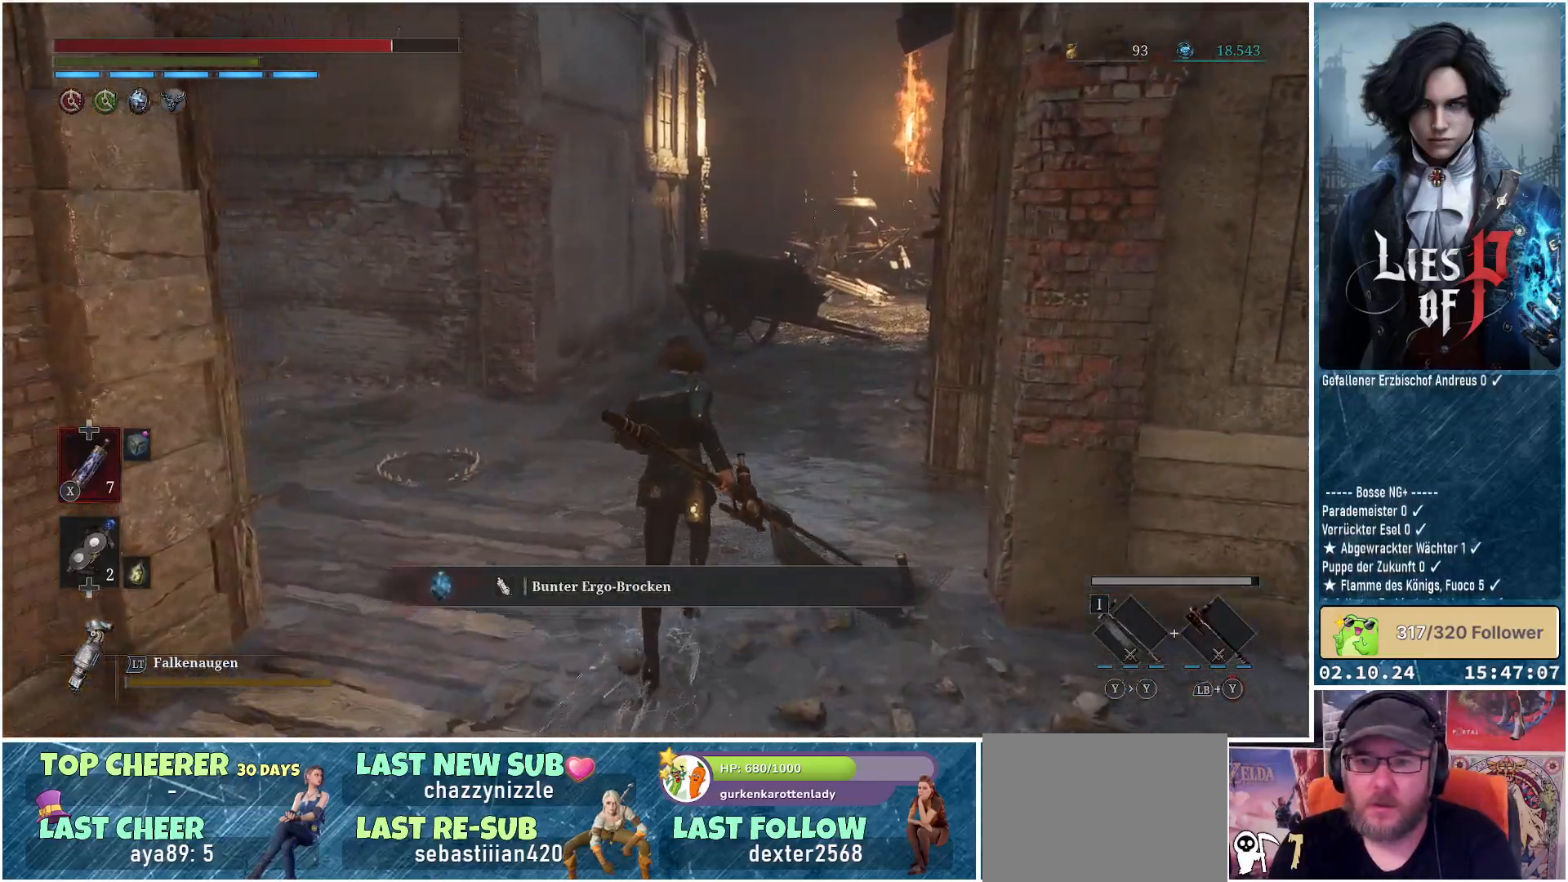
{"buttons": [], "left_stick": "up", "right_stick": "center", "events": []}
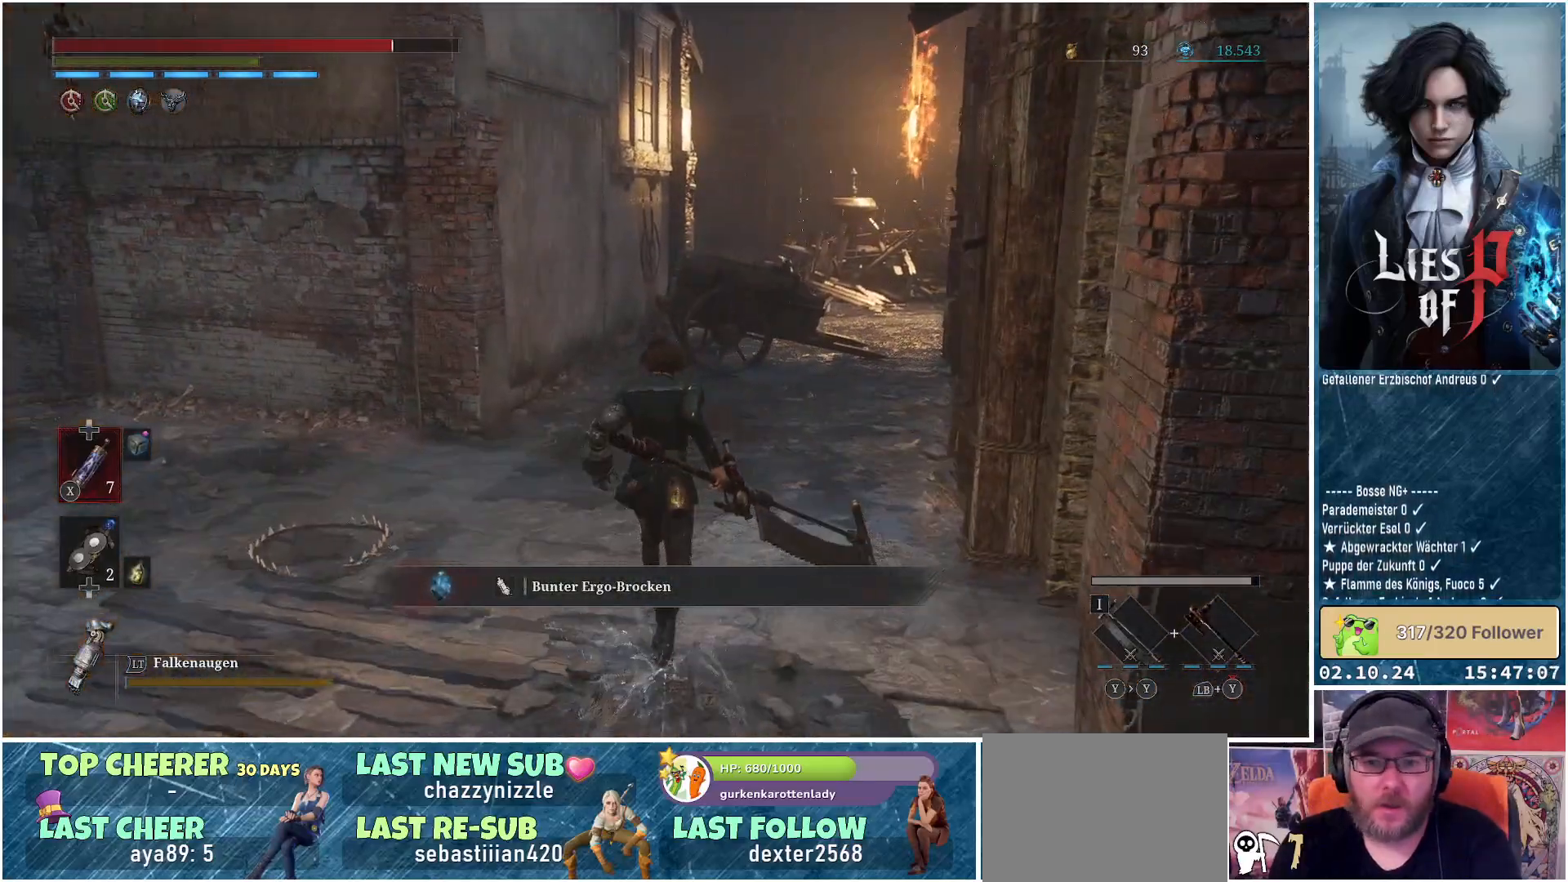
{"buttons": [], "left_stick": "up", "right_stick": "center", "events": []}
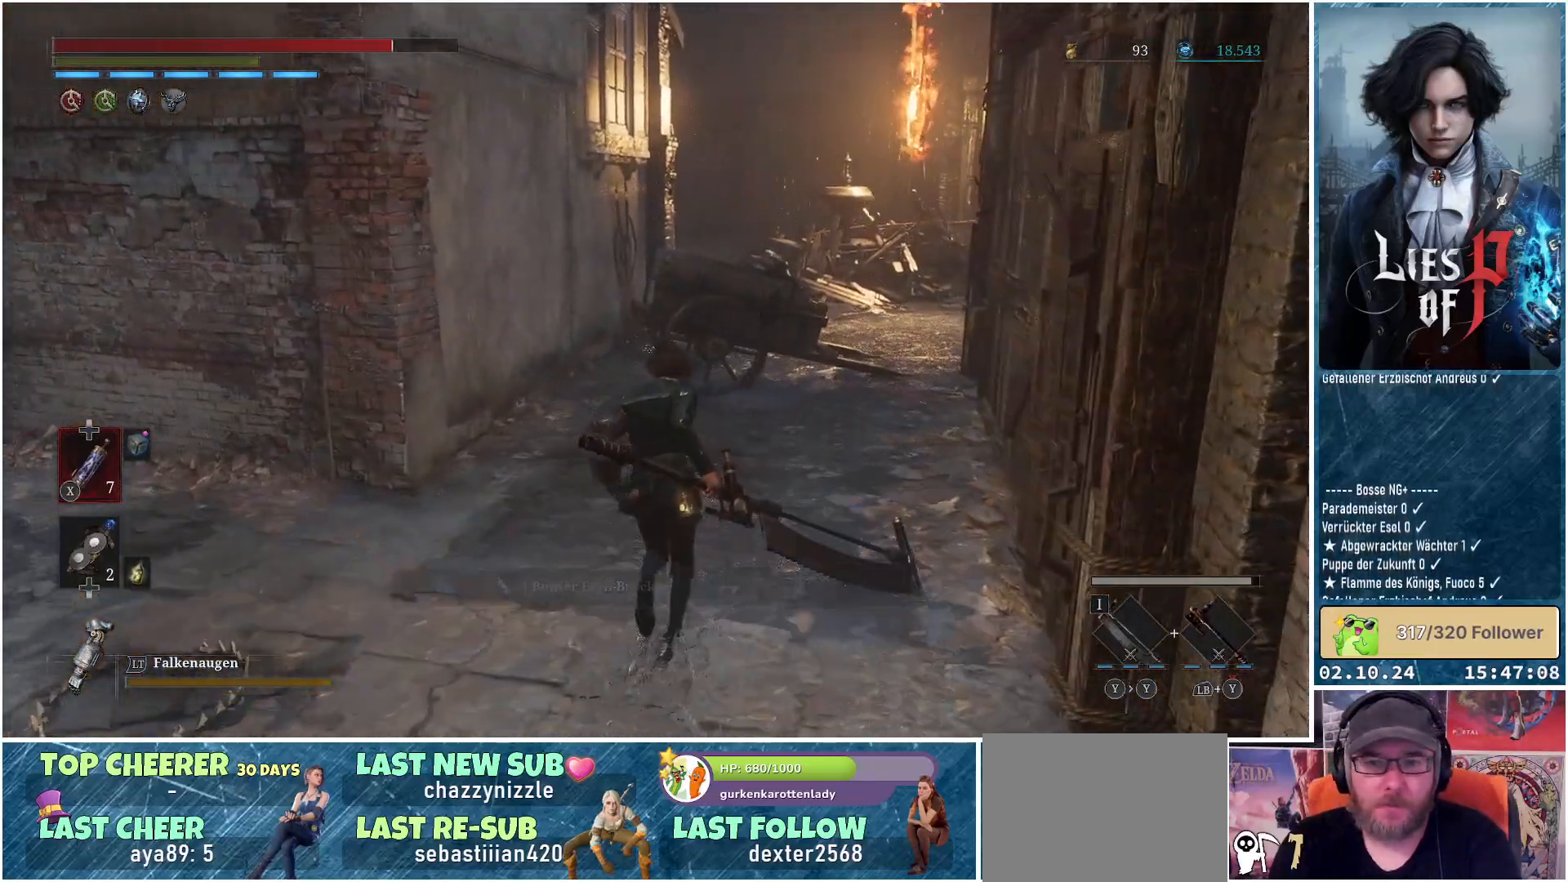
{"buttons": [], "left_stick": "up", "right_stick": "center", "events": []}